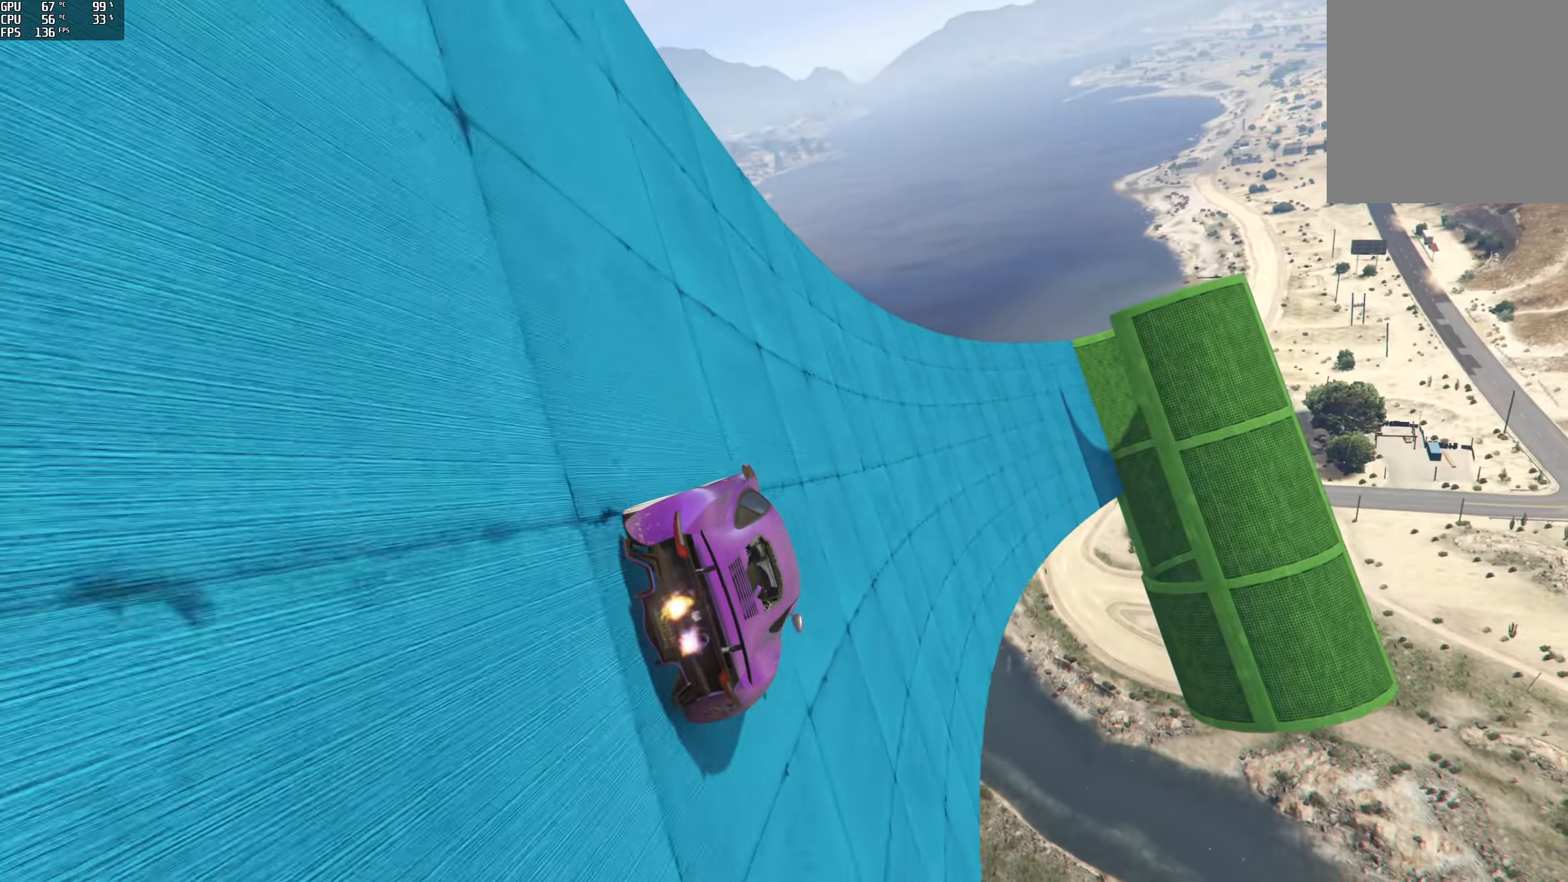
Gameplay with a controller (Xbox layout); each line is a JSON object with the inputs held at the frame after it. "events" lists button and stick changes between this image and that frame as [ms after this image, input, new state], when the widget could be followed in between.
{"buttons": ["L2"], "left_stick": "center", "right_stick": "up", "events": [[133, "left_stick", "right"], [250, "left_stick", "center"], [350, "left_stick", "right"], [483, "left_stick", "center"], [500, "L2", "down"]]}
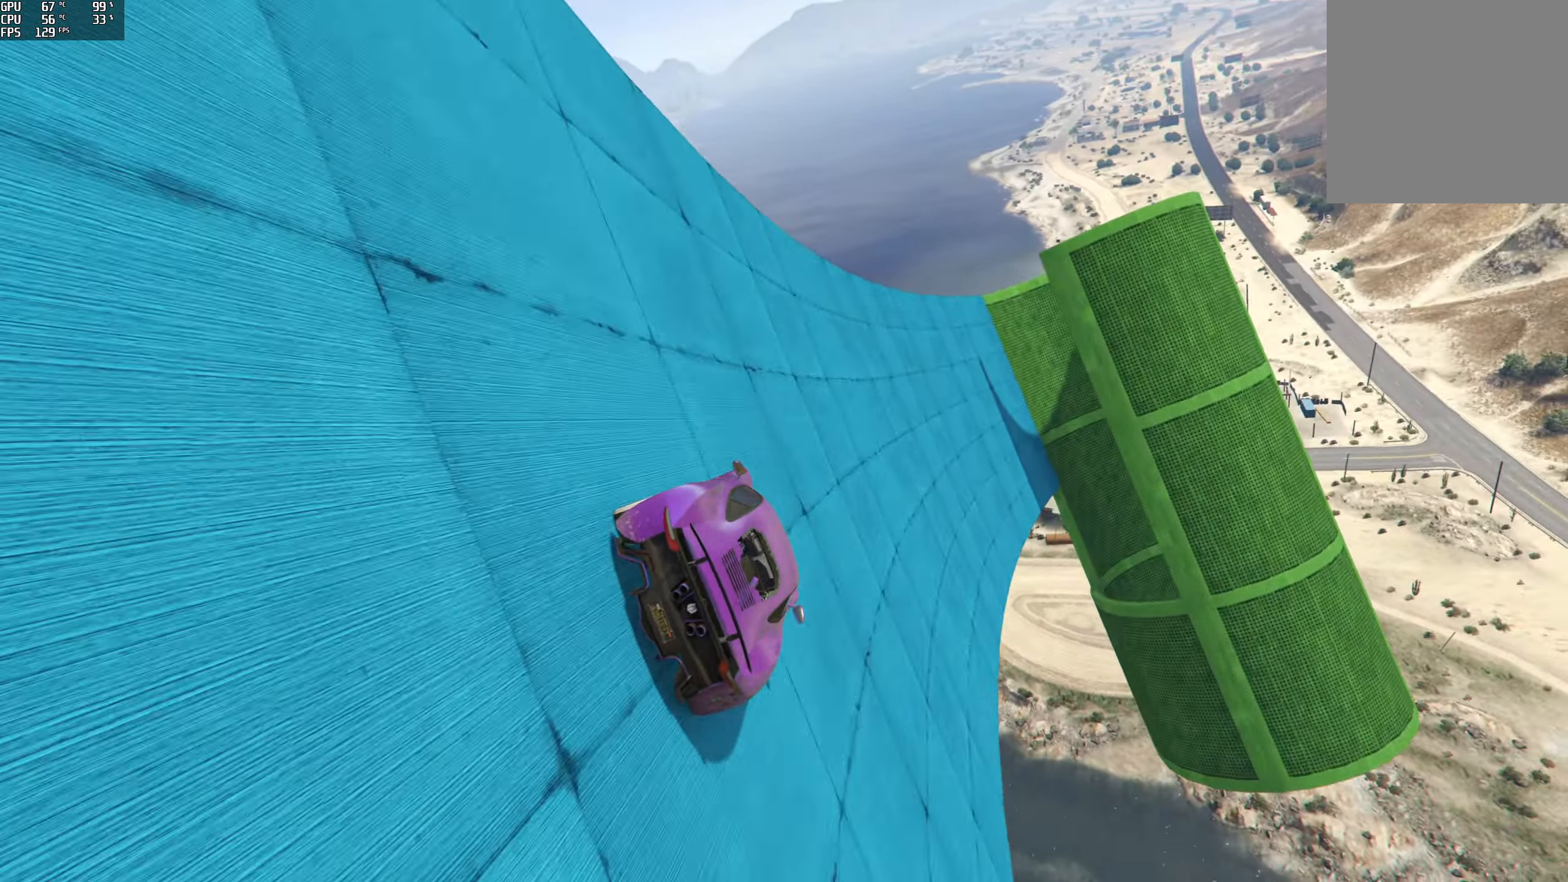
{"buttons": [], "left_stick": "center", "right_stick": "up-right", "events": [[383, "L2", "up"], [433, "right_stick", "up-right"]]}
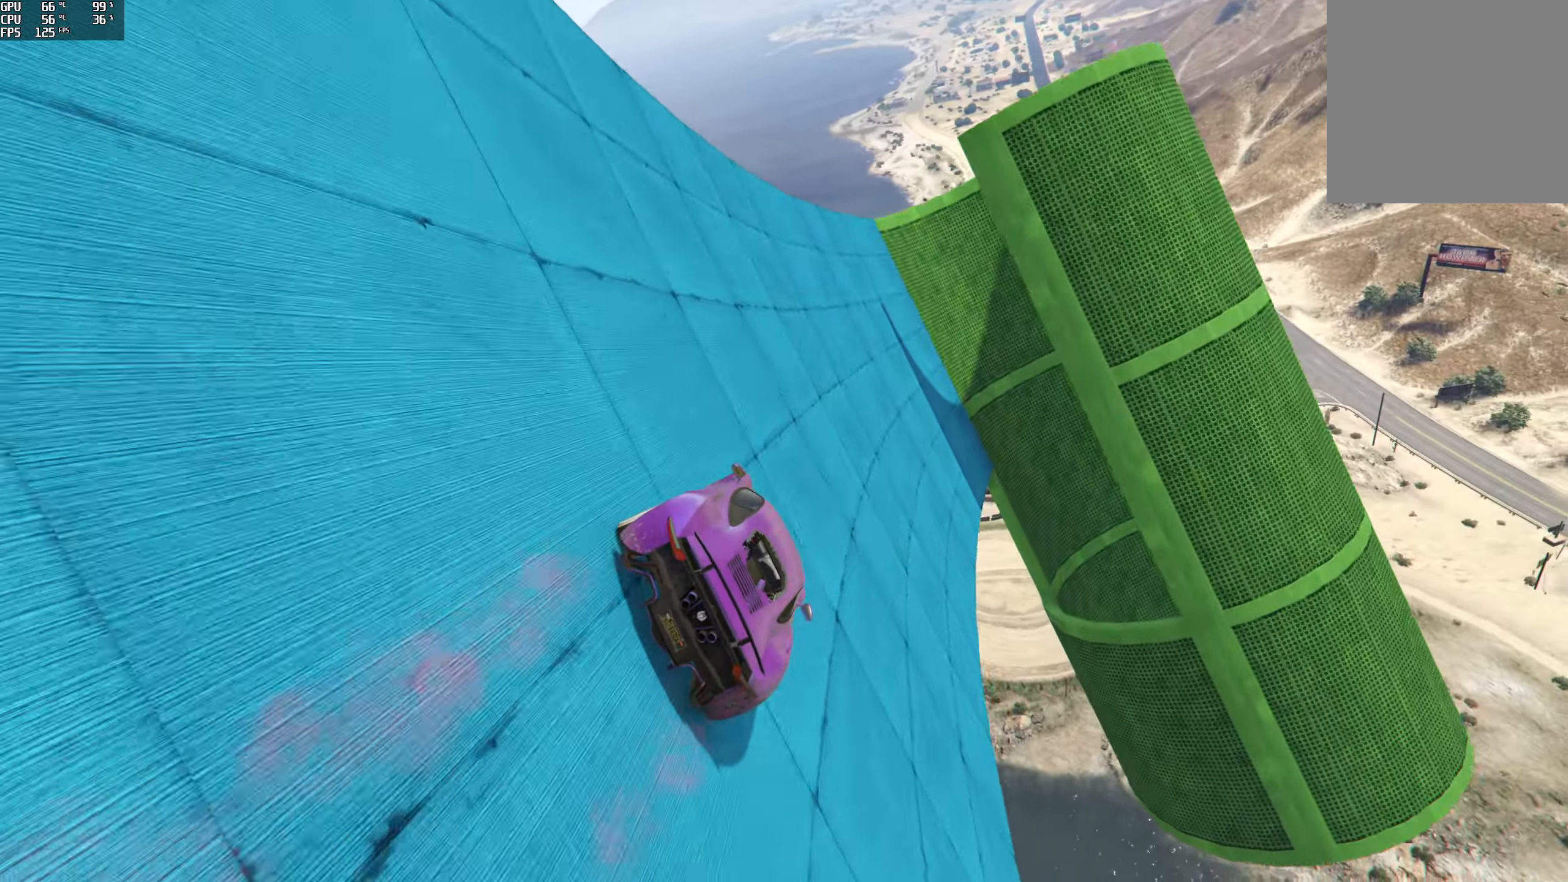
{"buttons": [], "left_stick": "center", "right_stick": "up-right", "events": [[16, "L2", "down"], [466, "L2", "up"]]}
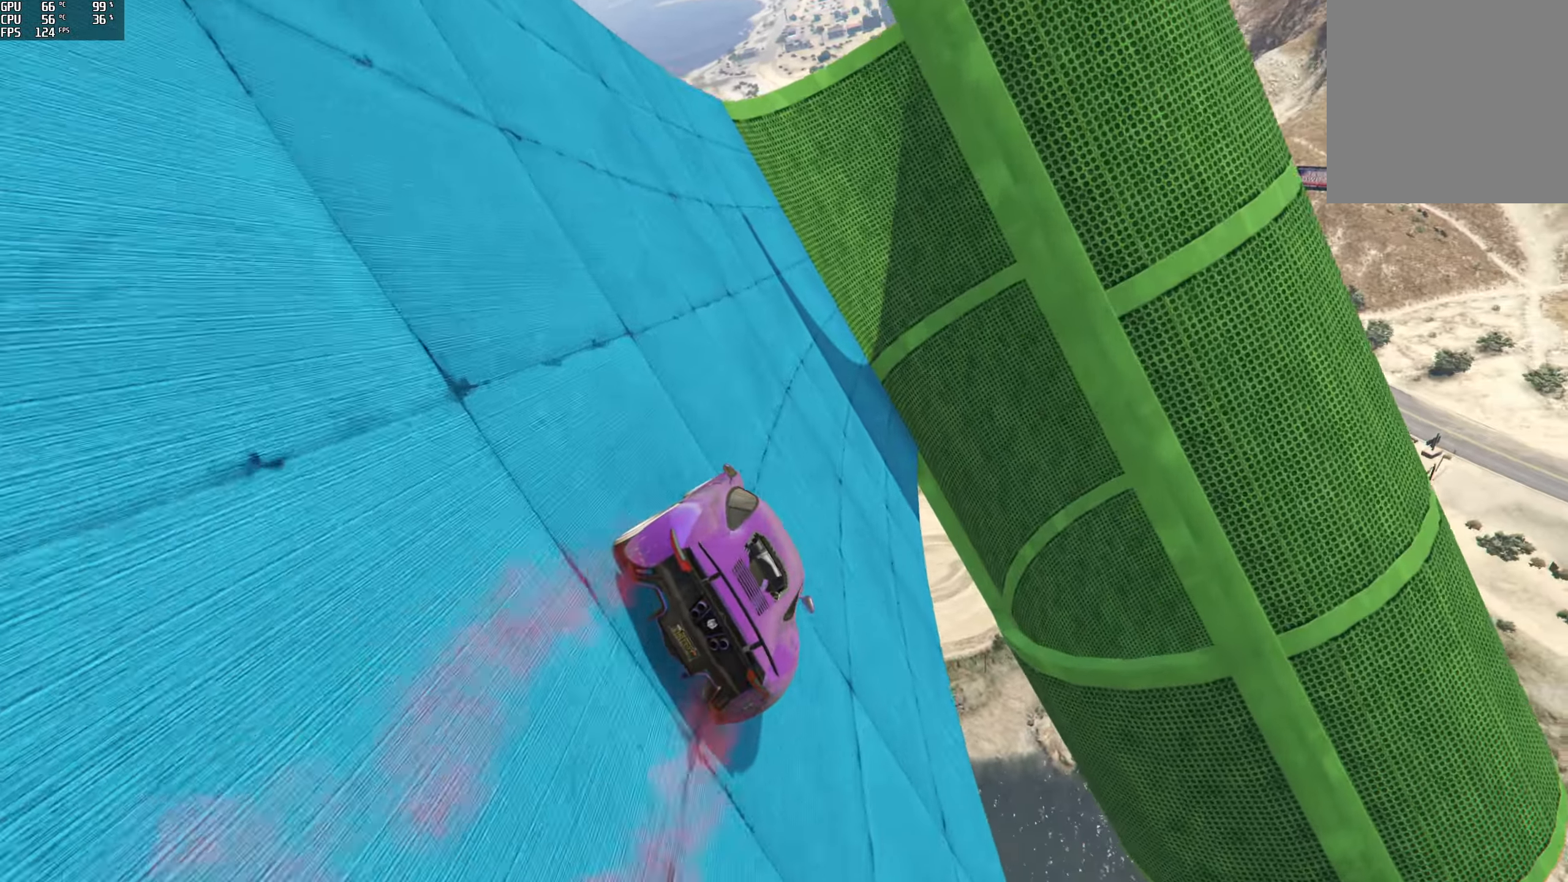
{"buttons": ["L2"], "left_stick": "center", "right_stick": "up-right", "events": [[50, "left_stick", "left"], [166, "left_stick", "center"], [400, "L2", "down"]]}
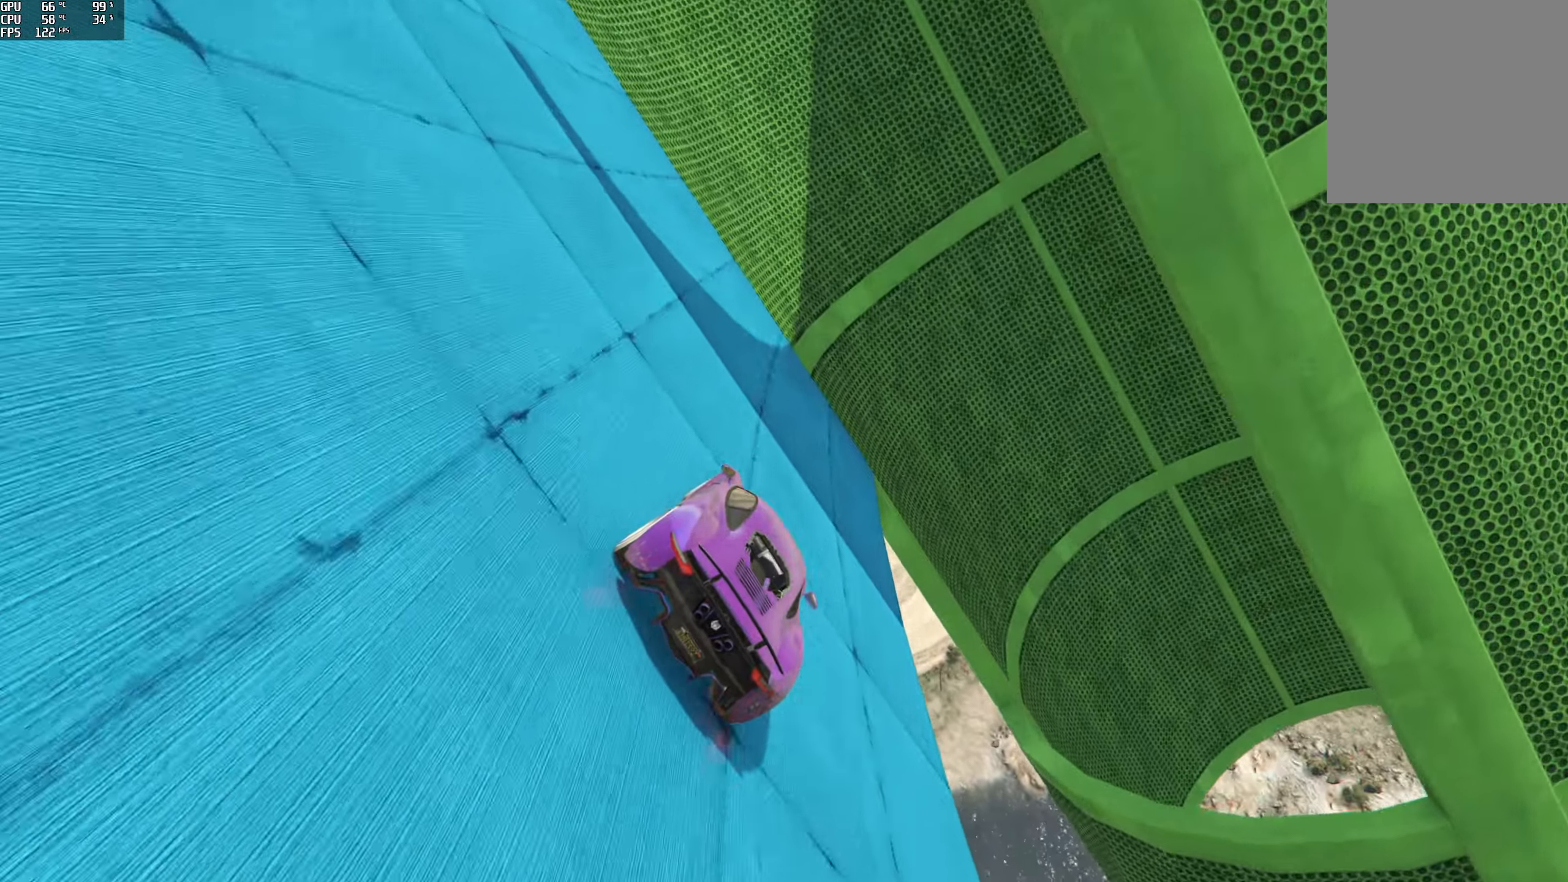
{"buttons": ["L2"], "left_stick": "right", "right_stick": "up-right", "events": [[150, "left_stick", "right"], [350, "left_stick", "center"], [400, "left_stick", "right"]]}
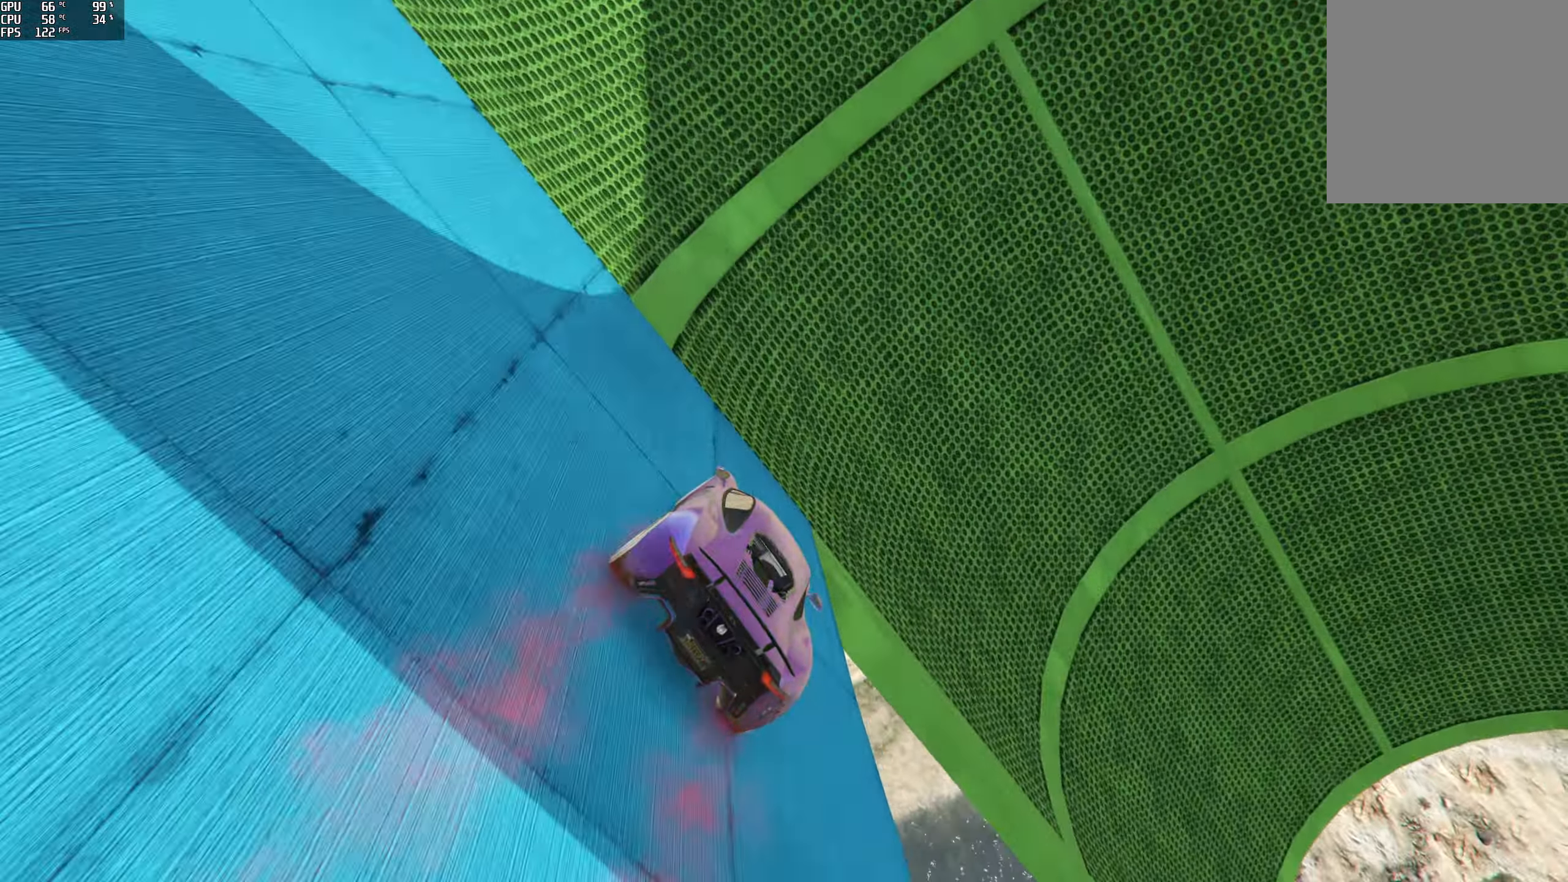
{"buttons": ["L2"], "left_stick": "center", "right_stick": "up-right", "events": [[416, "left_stick", "center"]]}
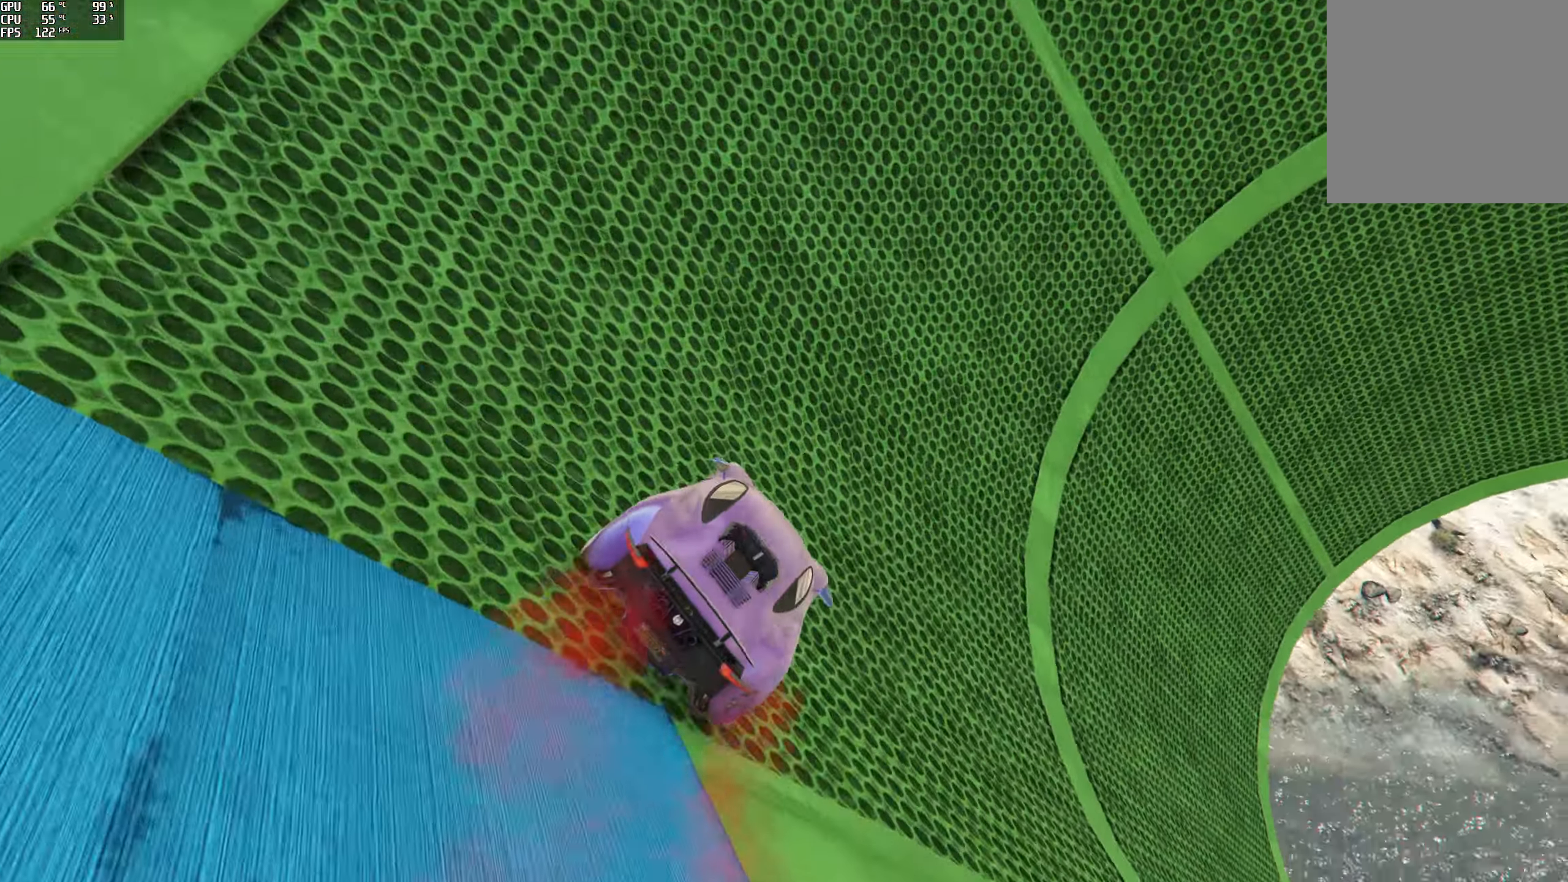
{"buttons": [], "left_stick": "center", "right_stick": "up-right", "events": [[16, "left_stick", "left"], [50, "L2", "up"], [183, "left_stick", "center"], [233, "left_stick", "left"], [350, "left_stick", "center"]]}
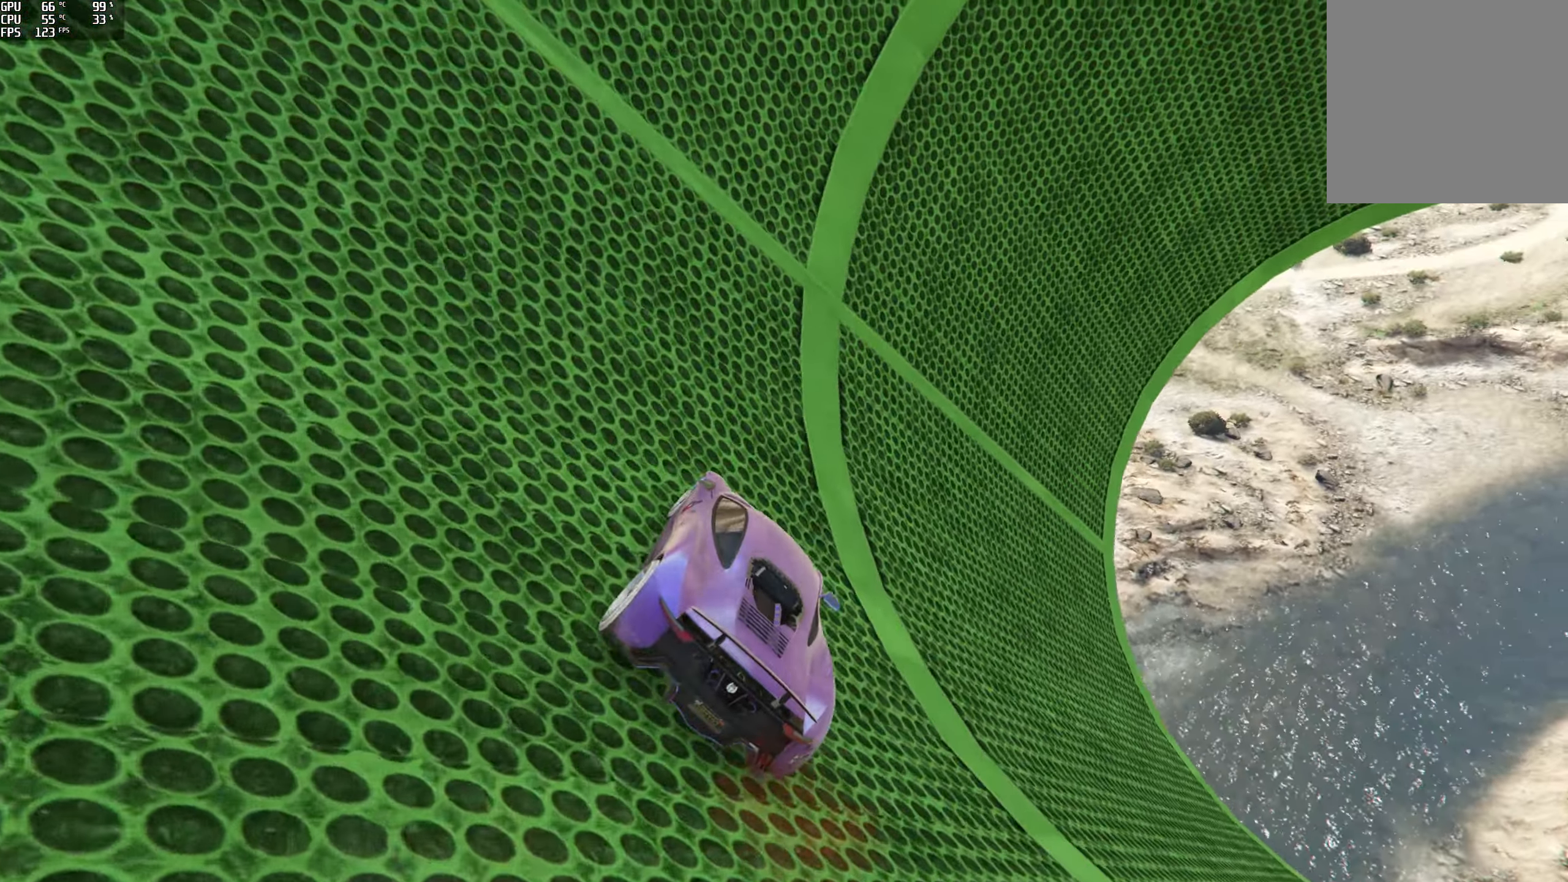
{"buttons": [], "left_stick": "center", "right_stick": "up-right", "events": [[33, "R2", "down"], [217, "R2", "up"], [333, "left_stick", "left"], [467, "left_stick", "center"]]}
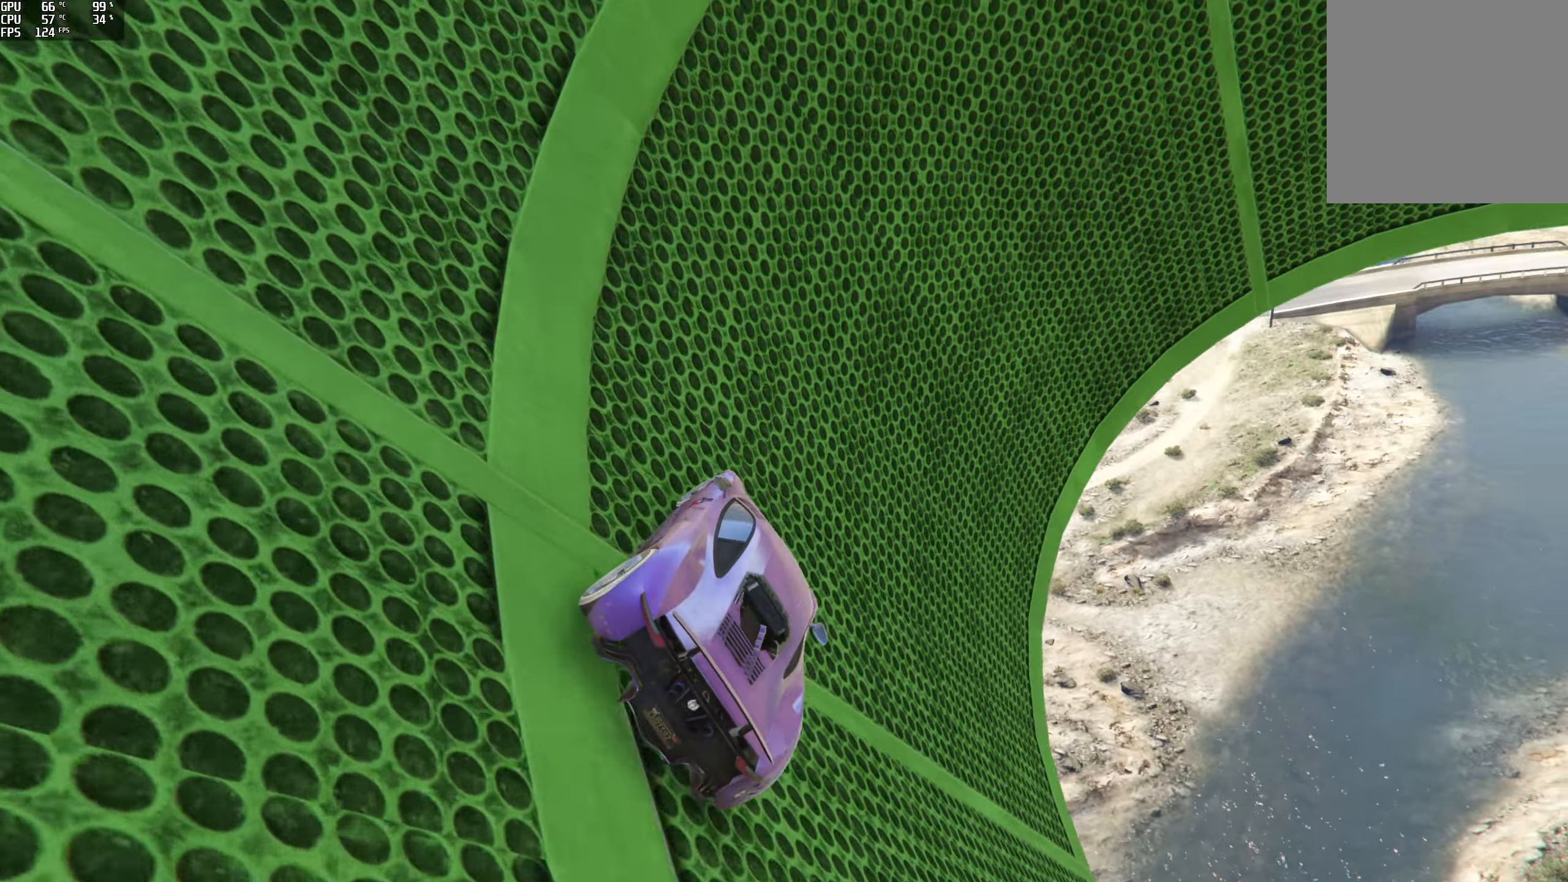
{"buttons": [], "left_stick": "left", "right_stick": "up-right", "events": [[100, "left_stick", "left"], [217, "L2", "down"], [317, "L2", "up"], [317, "left_stick", "center"], [400, "left_stick", "left"]]}
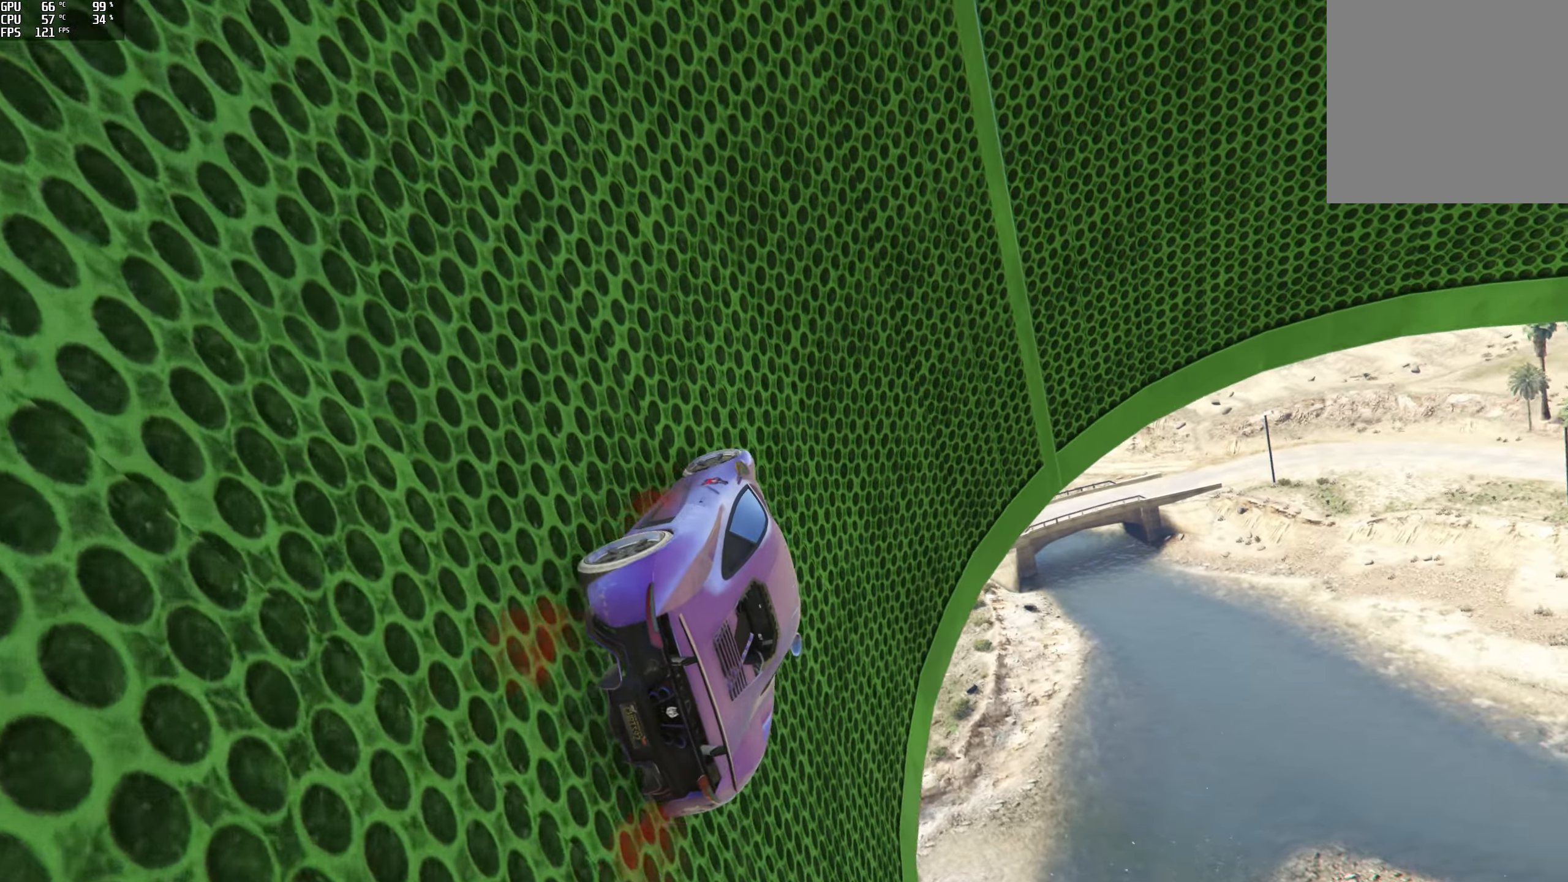
{"buttons": [], "left_stick": "center", "right_stick": "up", "events": [[50, "left_stick", "center"], [83, "R2", "down"], [83, "right_stick", "up"], [267, "R2", "up"]]}
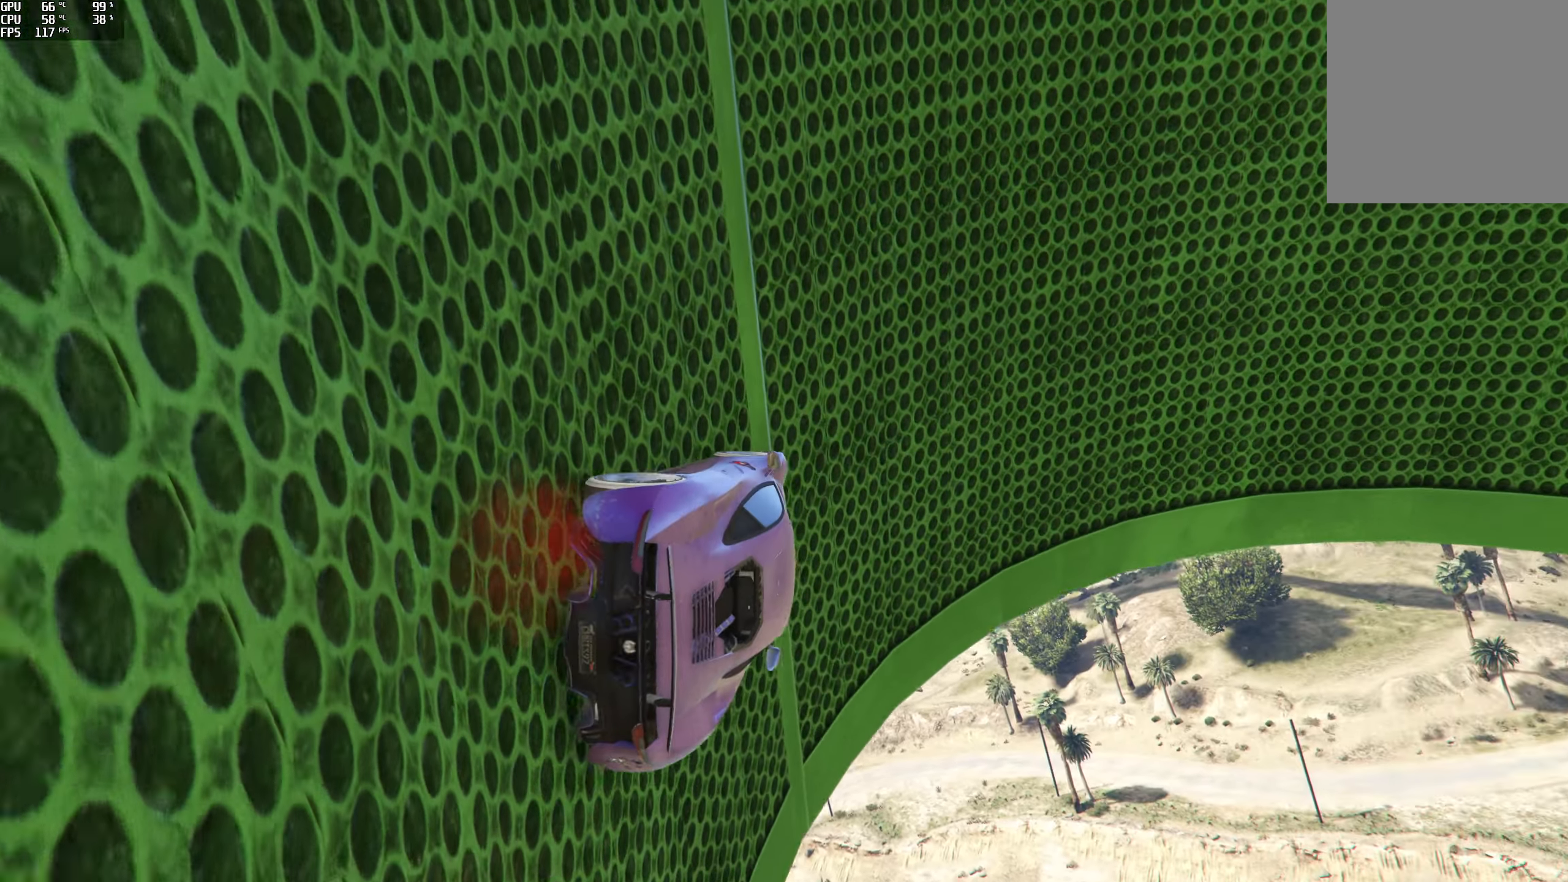
{"buttons": [], "left_stick": "center", "right_stick": "up", "events": [[67, "R2", "down"], [83, "left_stick", "left"], [217, "R2", "up"], [233, "left_stick", "center"], [367, "left_stick", "left"], [500, "left_stick", "center"]]}
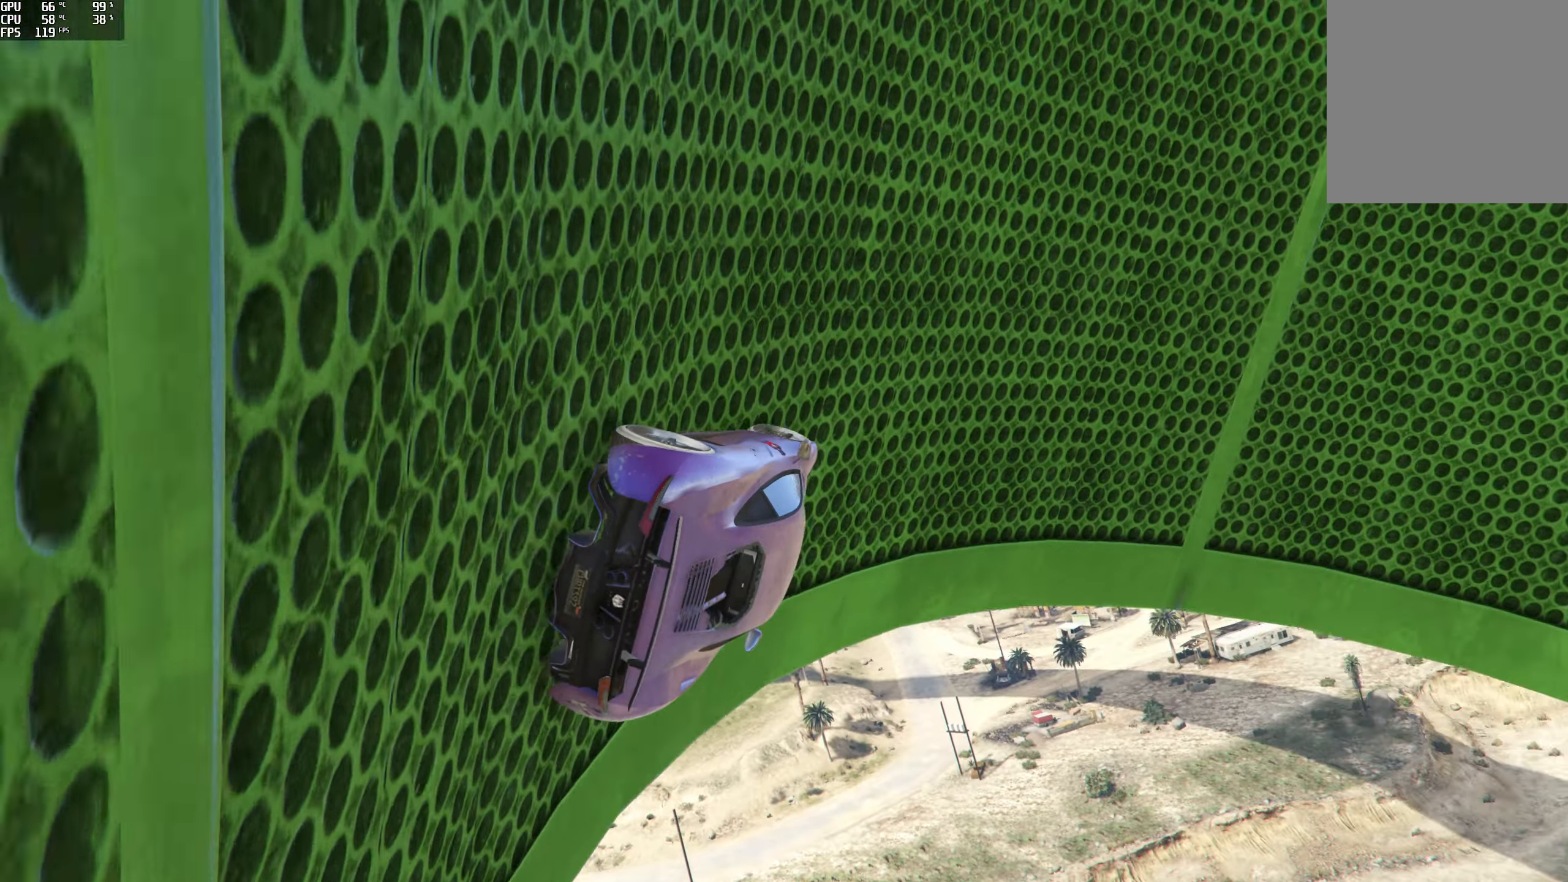
{"buttons": [], "left_stick": "center", "right_stick": "center", "events": [[167, "right_stick", "center"], [250, "R2", "down"], [333, "right_stick", "up"], [350, "left_stick", "left"], [383, "right_stick", "center"], [433, "R2", "up"], [500, "left_stick", "center"]]}
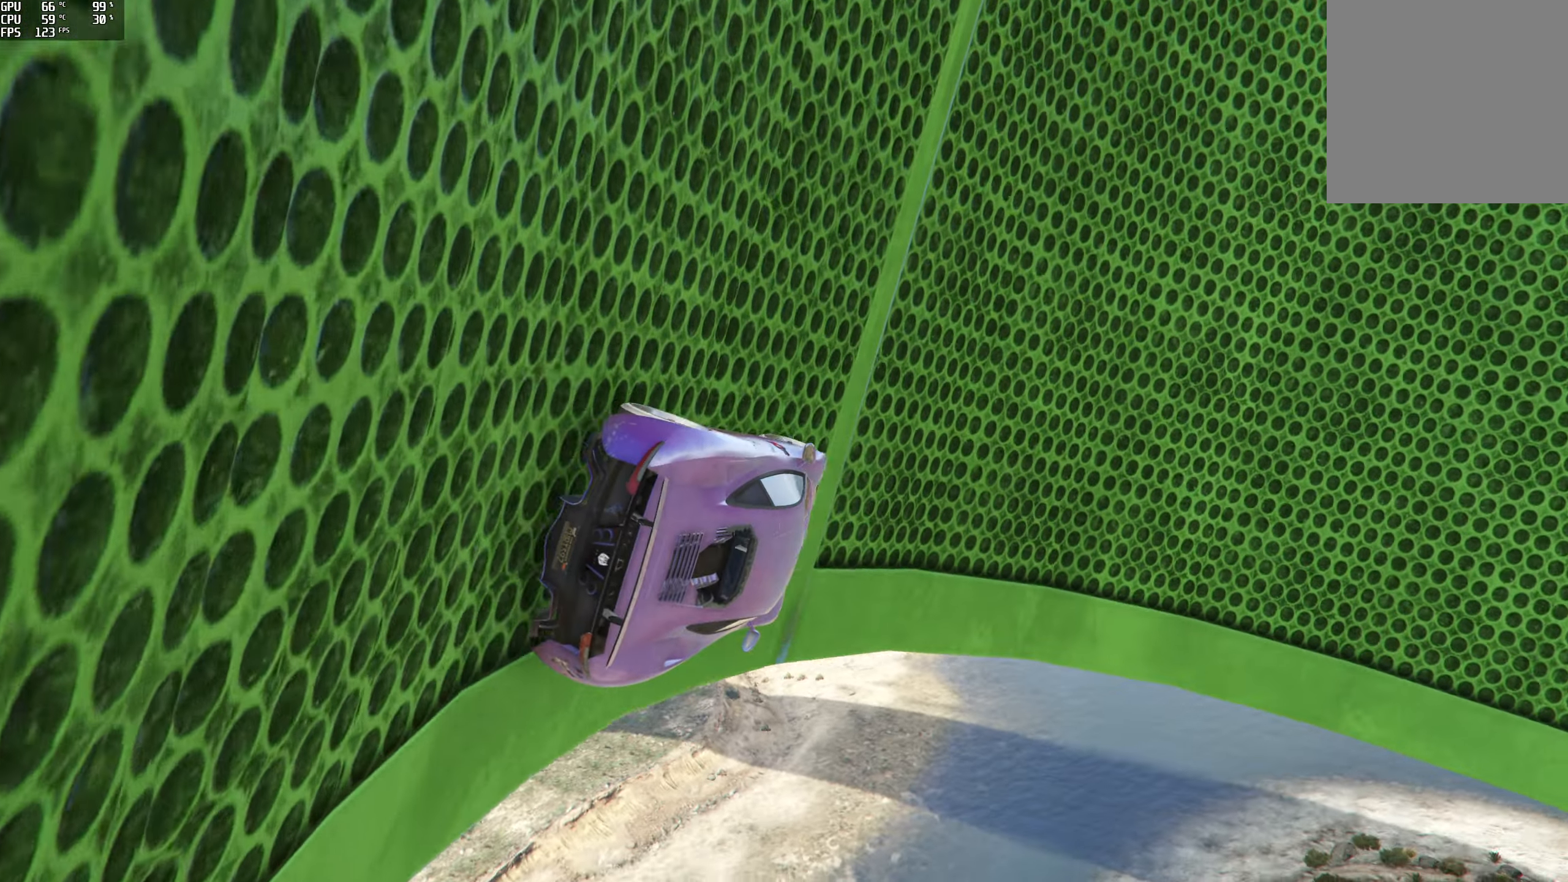
{"buttons": [], "left_stick": "center", "right_stick": "center", "events": [[83, "left_stick", "left"], [200, "left_stick", "center"], [300, "R2", "down"], [333, "left_stick", "left"], [417, "R2", "up"], [483, "left_stick", "center"]]}
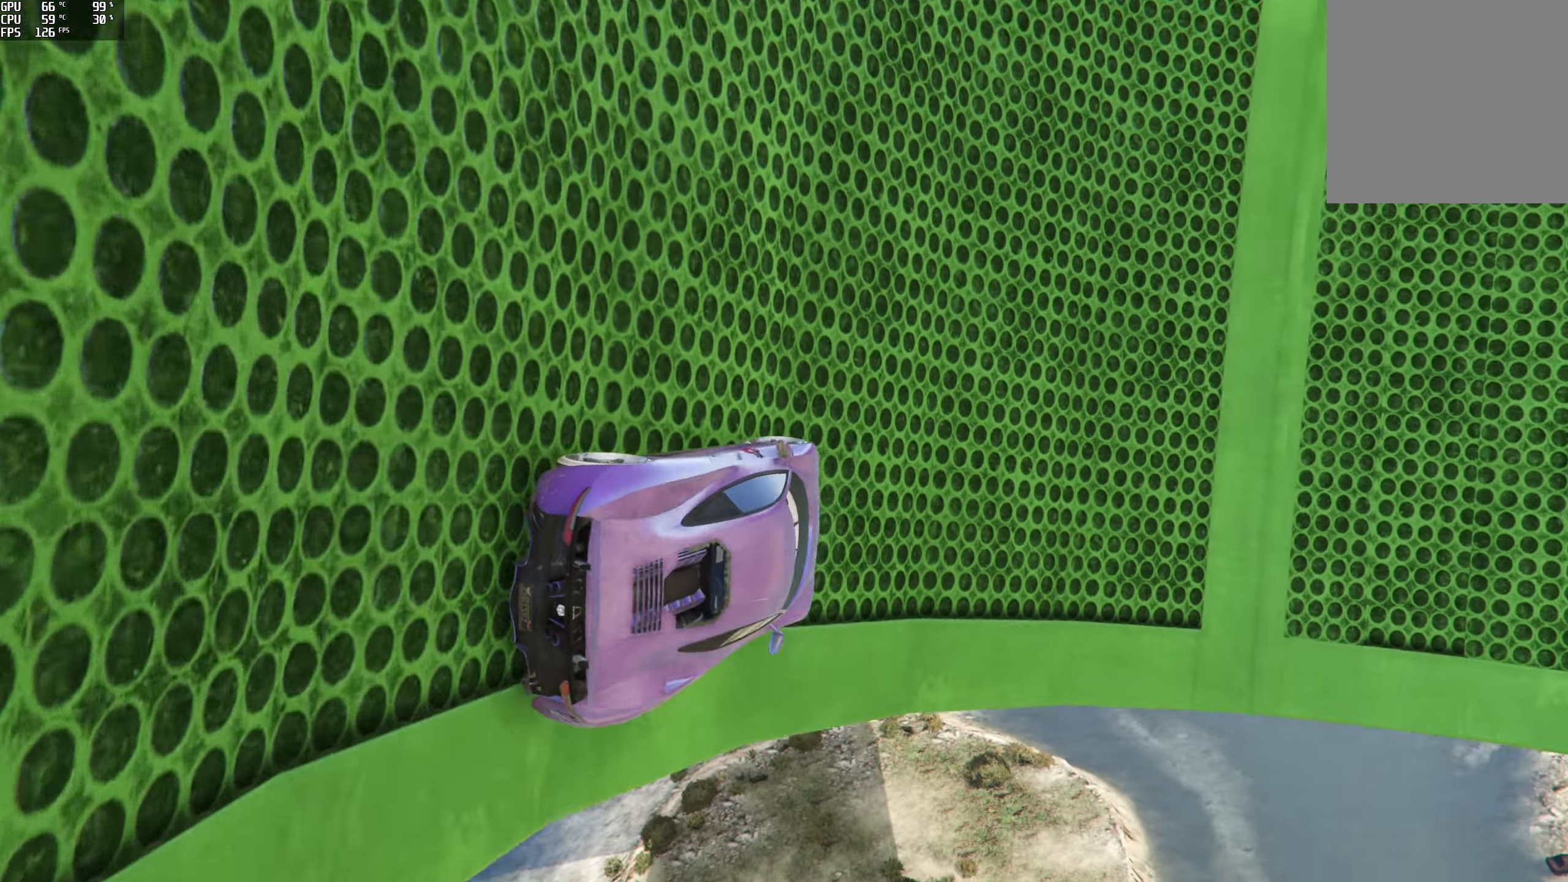
{"buttons": [], "left_stick": "left", "right_stick": "left", "events": [[67, "left_stick", "left"], [400, "right_stick", "left"]]}
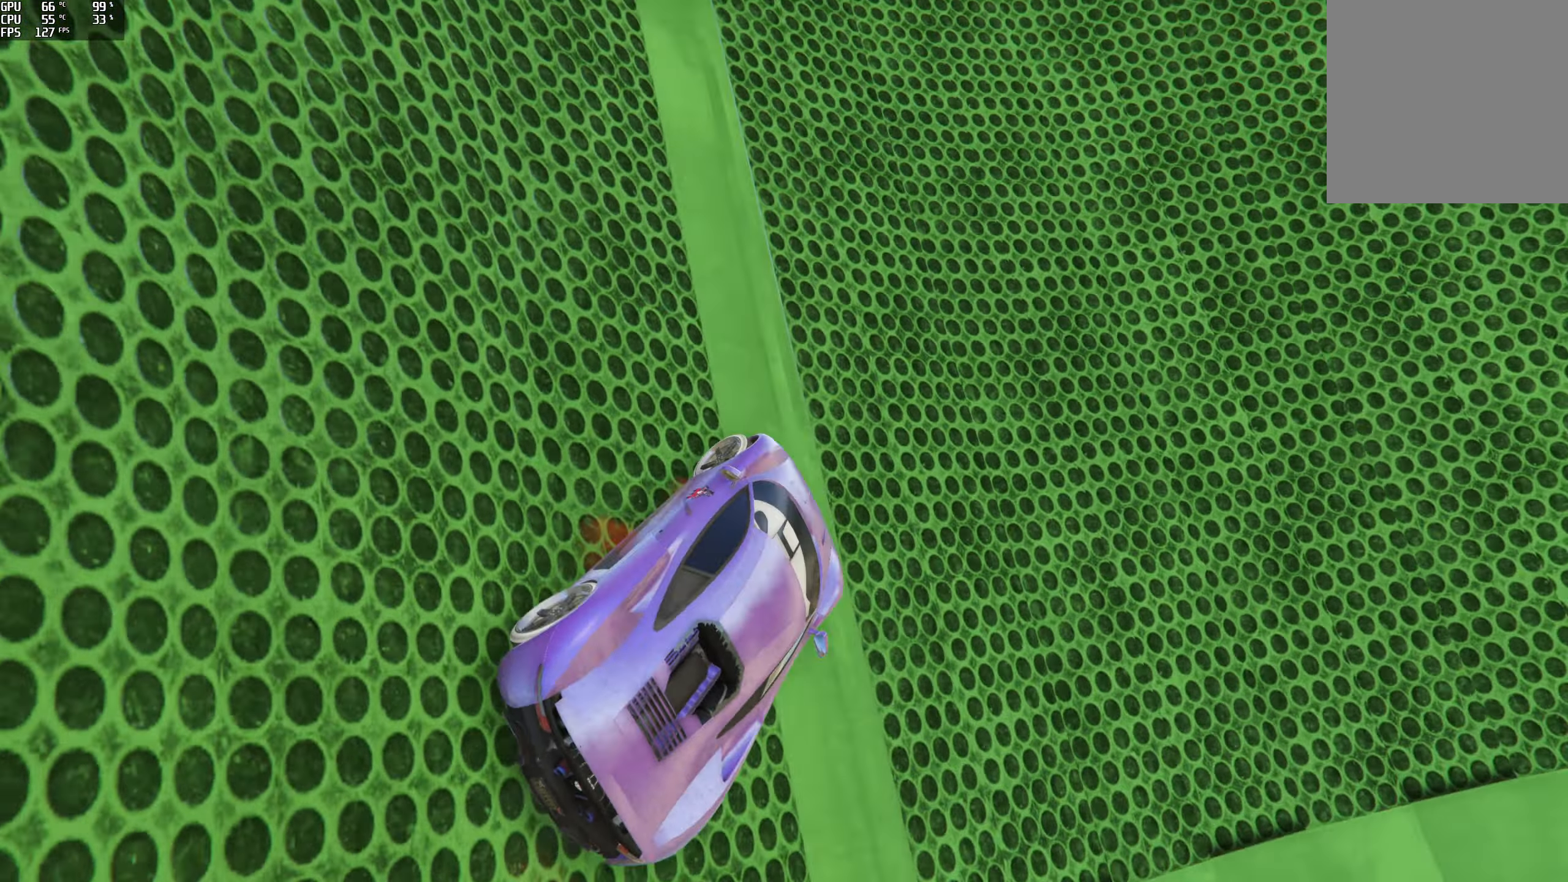
{"buttons": ["R2"], "left_stick": "left", "right_stick": "down-left", "events": [[100, "R2", "down"], [333, "R2", "up"], [417, "right_stick", "down-left"], [467, "R2", "down"]]}
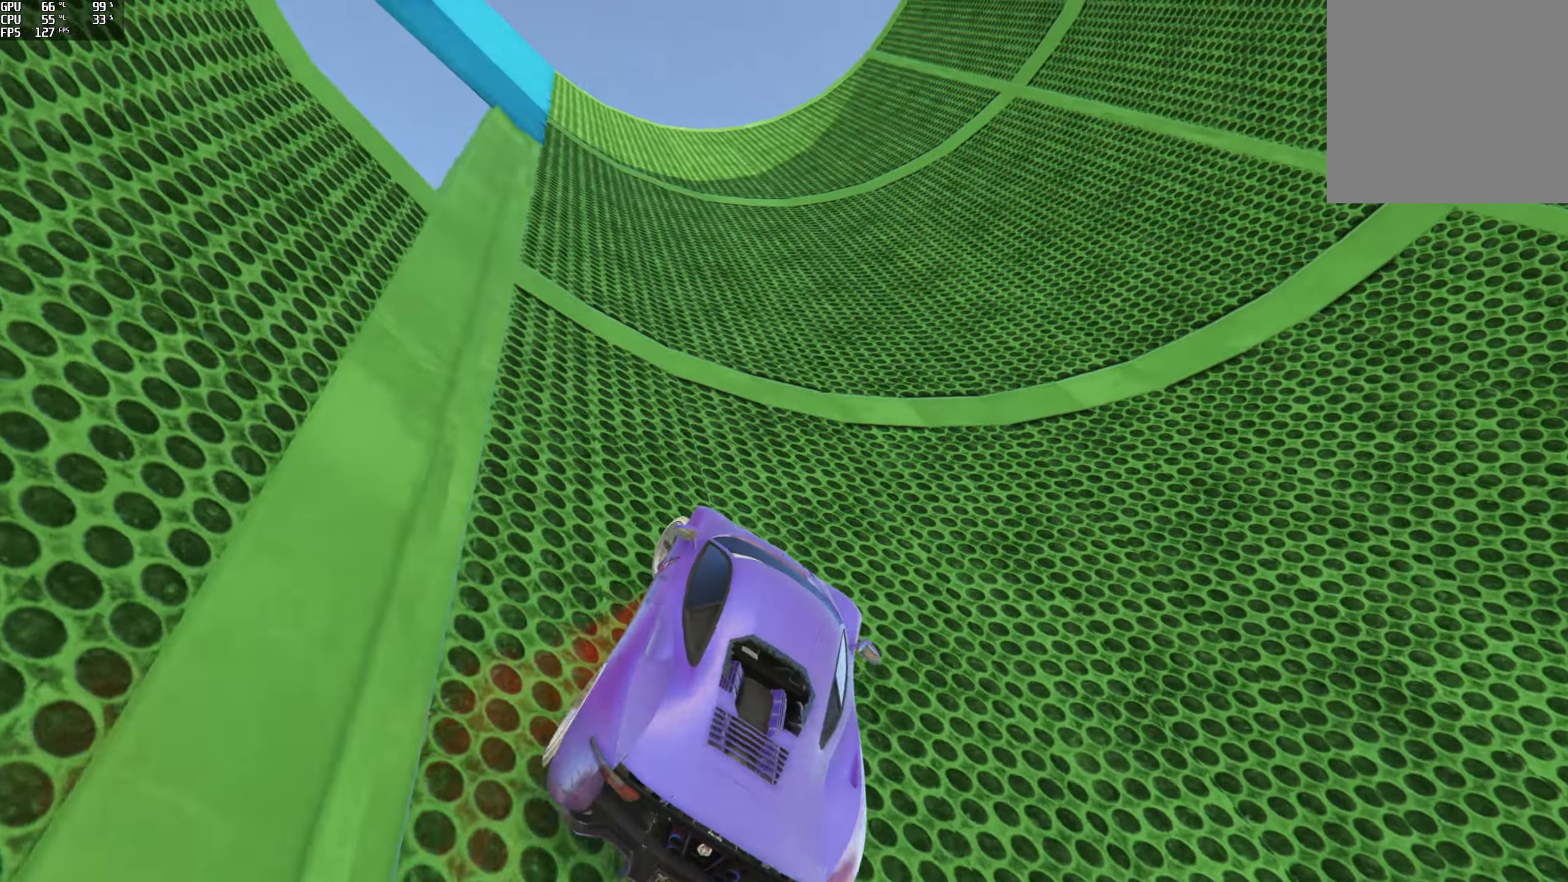
{"buttons": ["R2"], "left_stick": "left", "right_stick": "down-left", "events": [[183, "R2", "up"], [483, "R2", "down"]]}
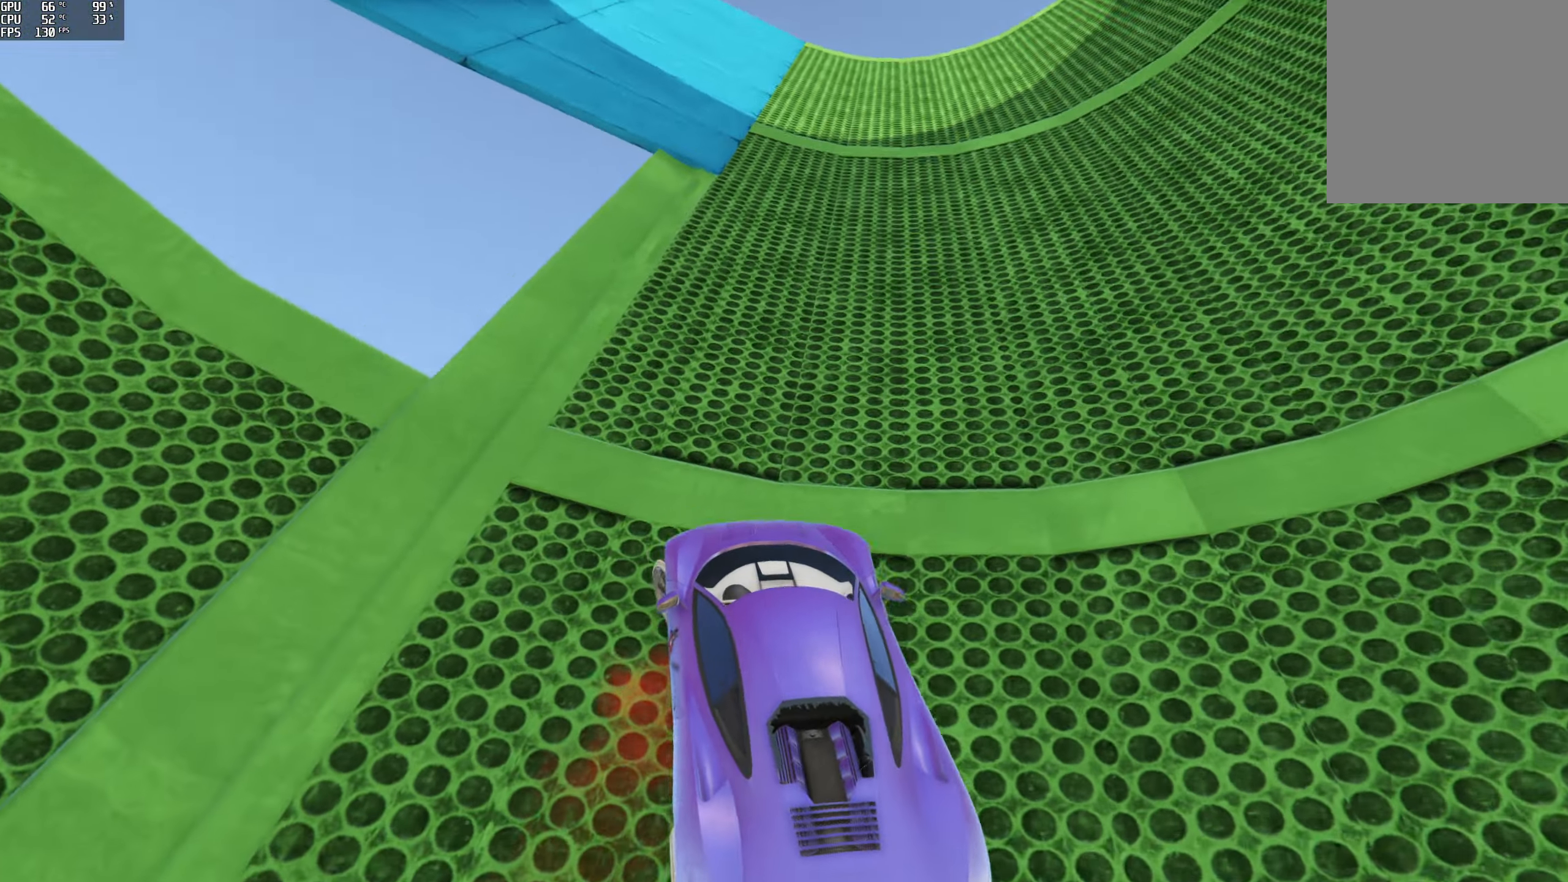
{"buttons": [], "left_stick": "left", "right_stick": "down-left", "events": [[450, "R2", "up"]]}
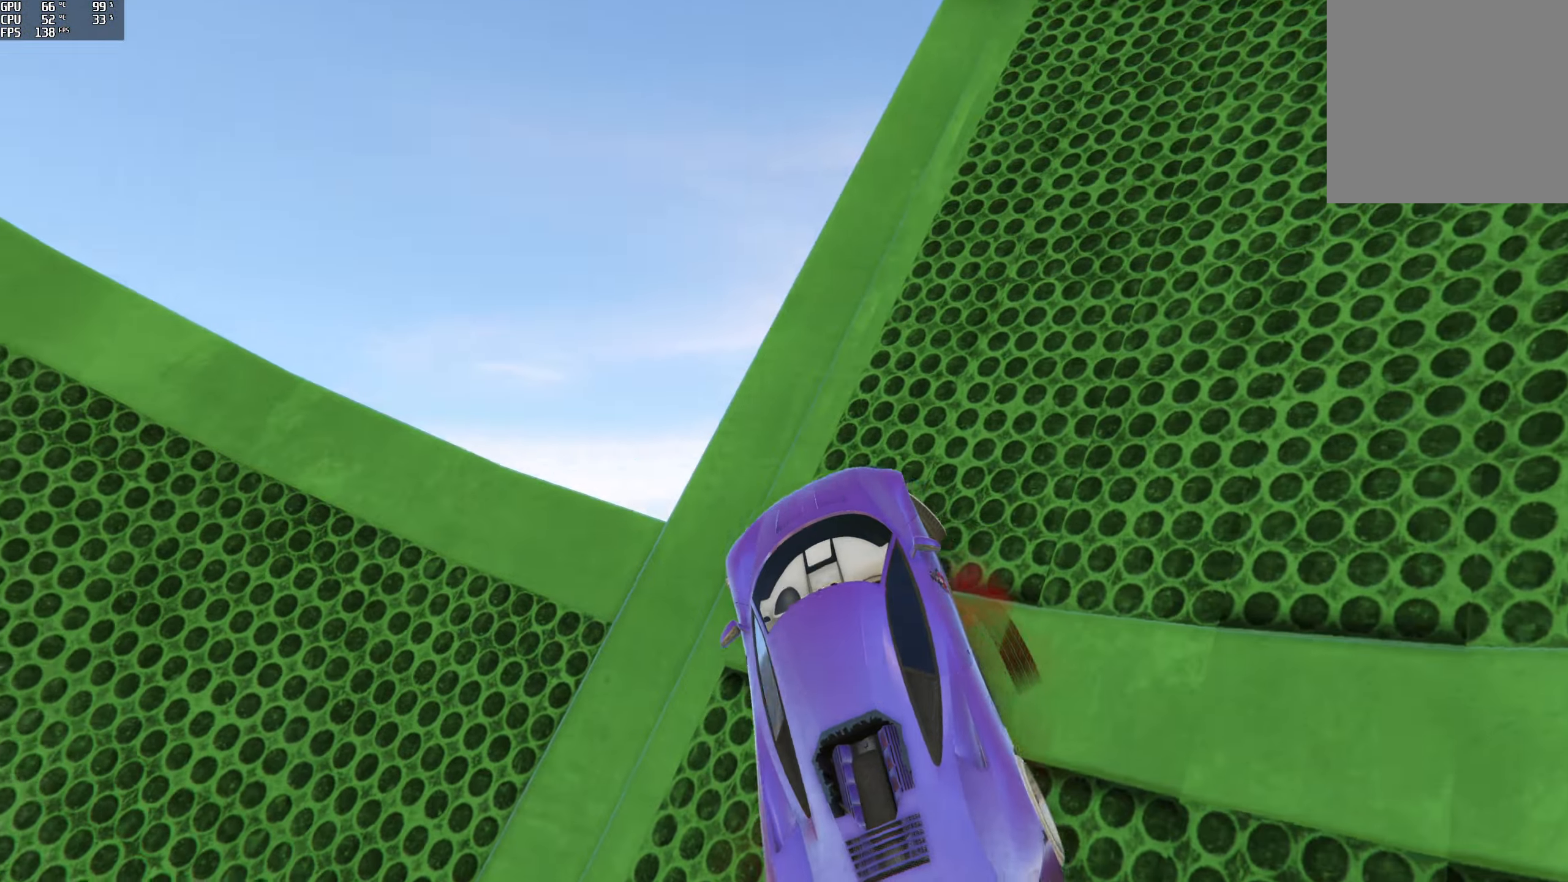
{"buttons": ["R2"], "left_stick": "center", "right_stick": "down-left", "events": [[133, "R2", "down"], [467, "left_stick", "center"]]}
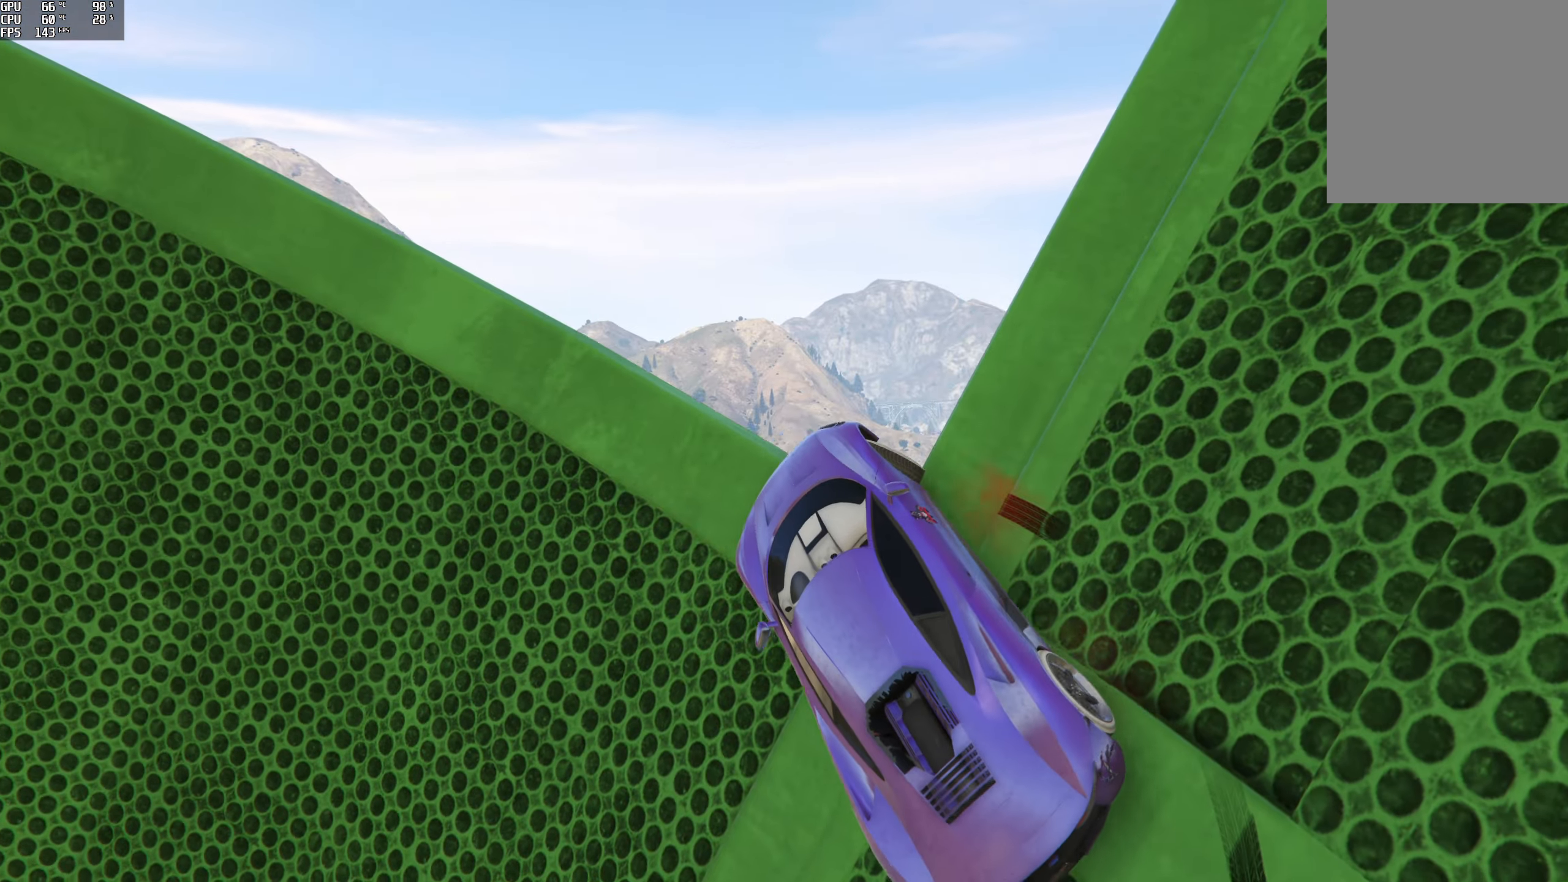
{"buttons": ["R2"], "left_stick": "right", "right_stick": "center", "events": [[17, "right_stick", "center"], [134, "left_stick", "right"], [317, "left_stick", "center"], [417, "left_stick", "right"]]}
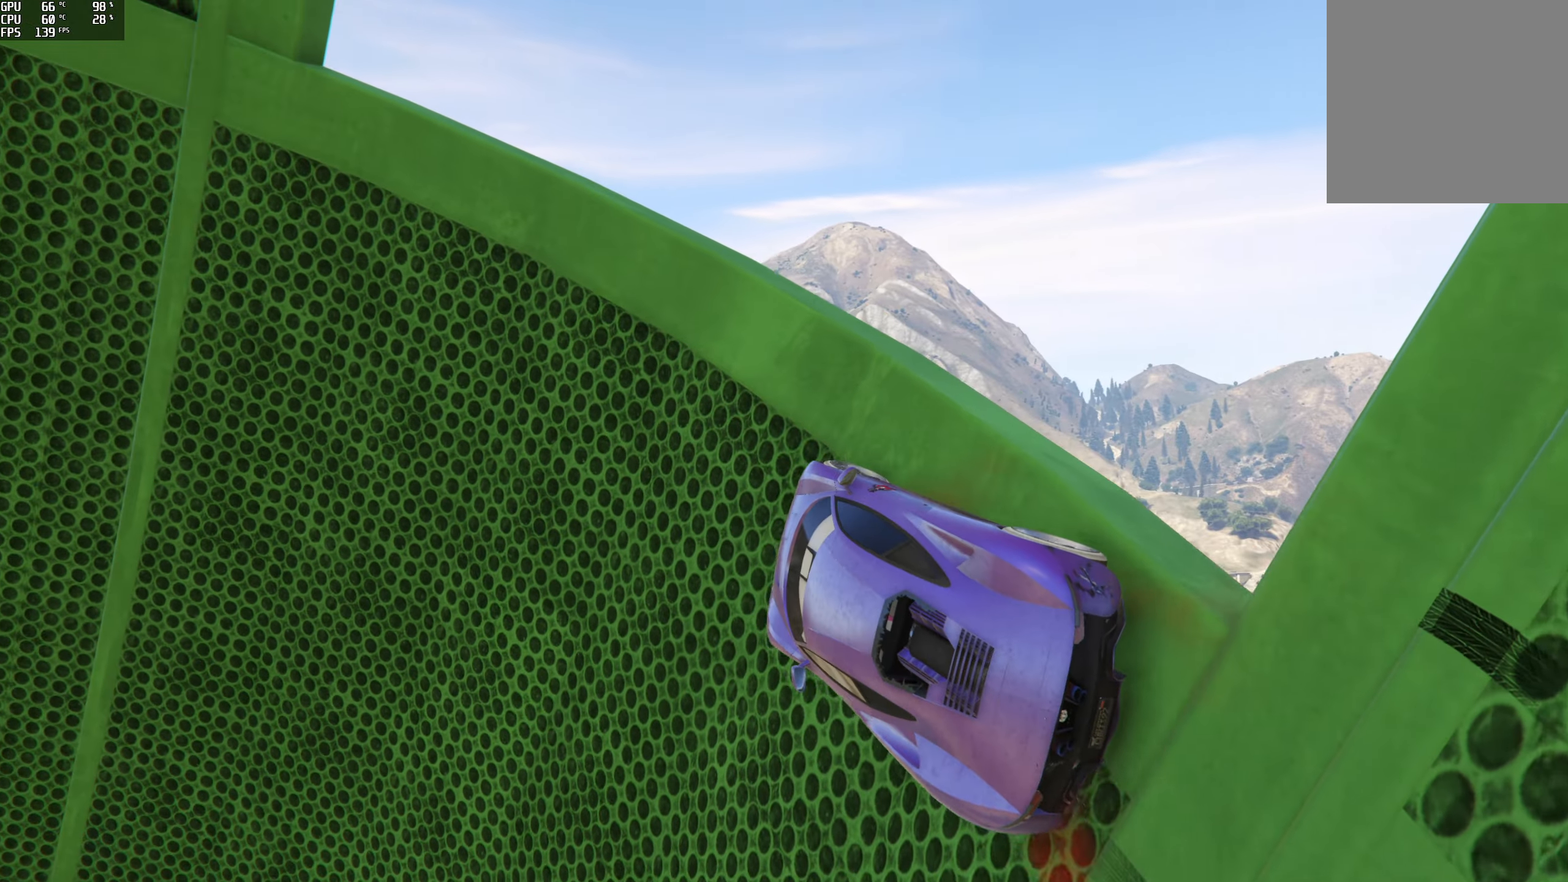
{"buttons": ["R2"], "left_stick": "right", "right_stick": "up", "events": [[217, "left_stick", "center"], [350, "left_stick", "right"], [350, "right_stick", "up"]]}
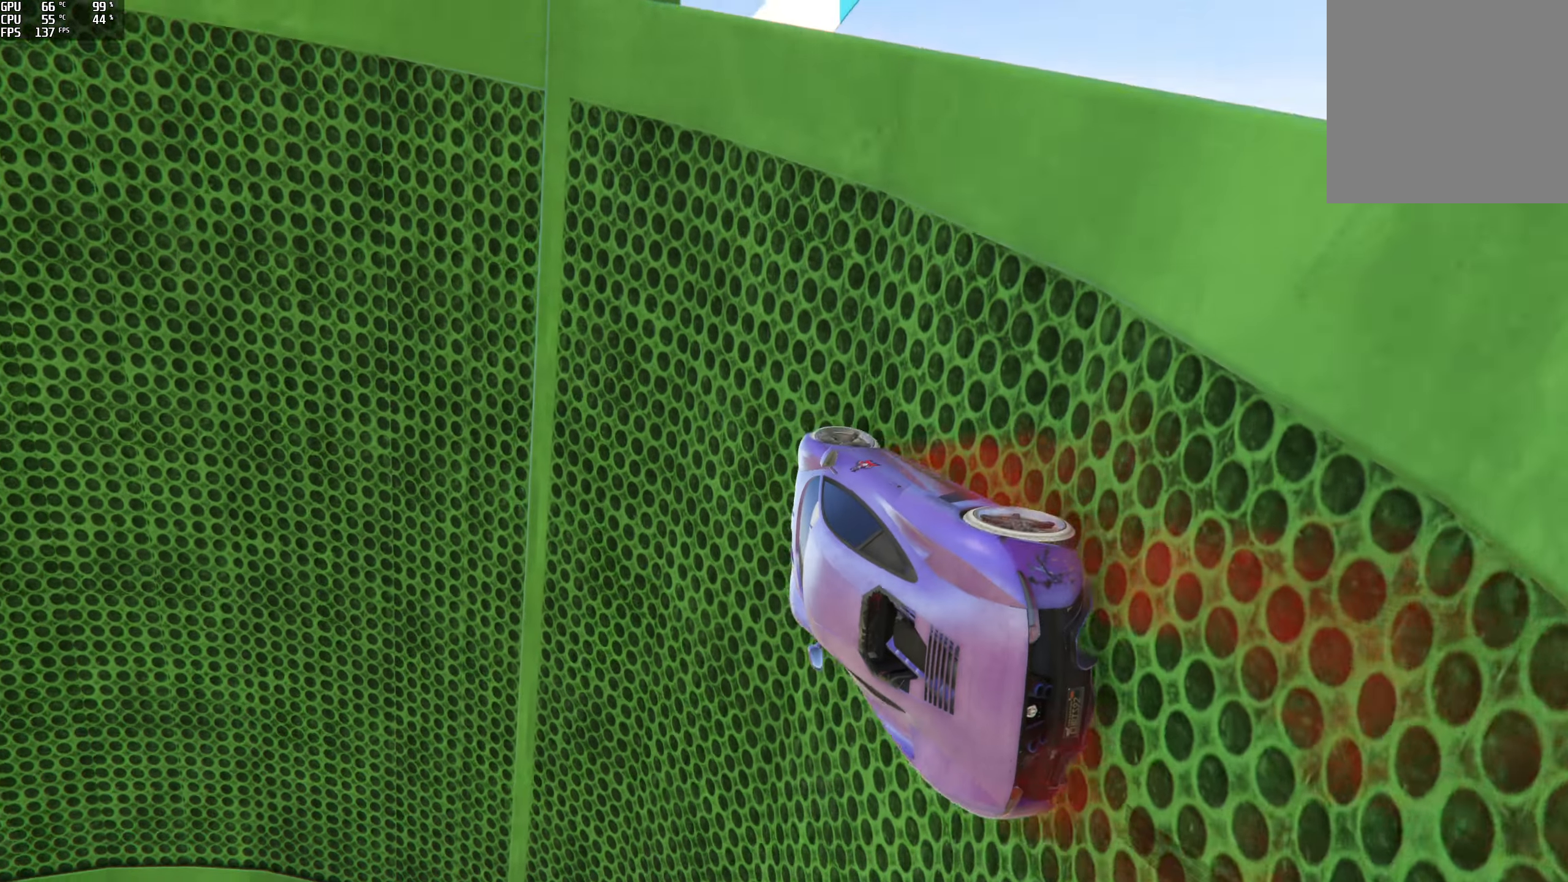
{"buttons": [], "left_stick": "center", "right_stick": "up", "events": [[34, "left_stick", "center"], [200, "left_stick", "right"], [367, "left_stick", "center"], [500, "R2", "up"]]}
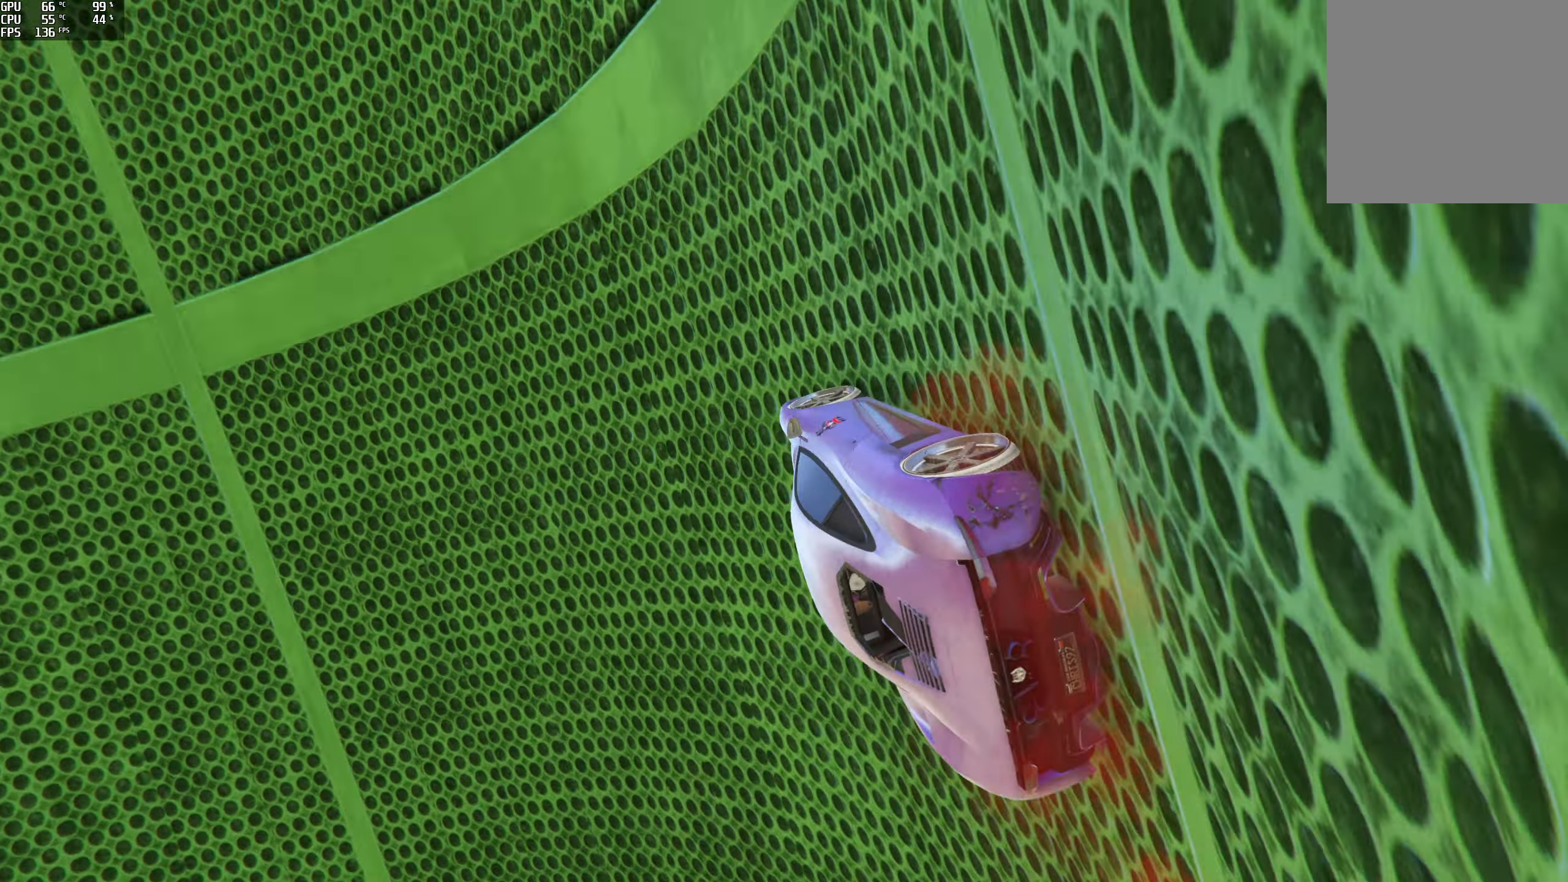
{"buttons": [], "left_stick": "center", "right_stick": "up", "events": [[100, "R2", "down"], [367, "R2", "up"], [367, "left_stick", "left"], [467, "left_stick", "center"]]}
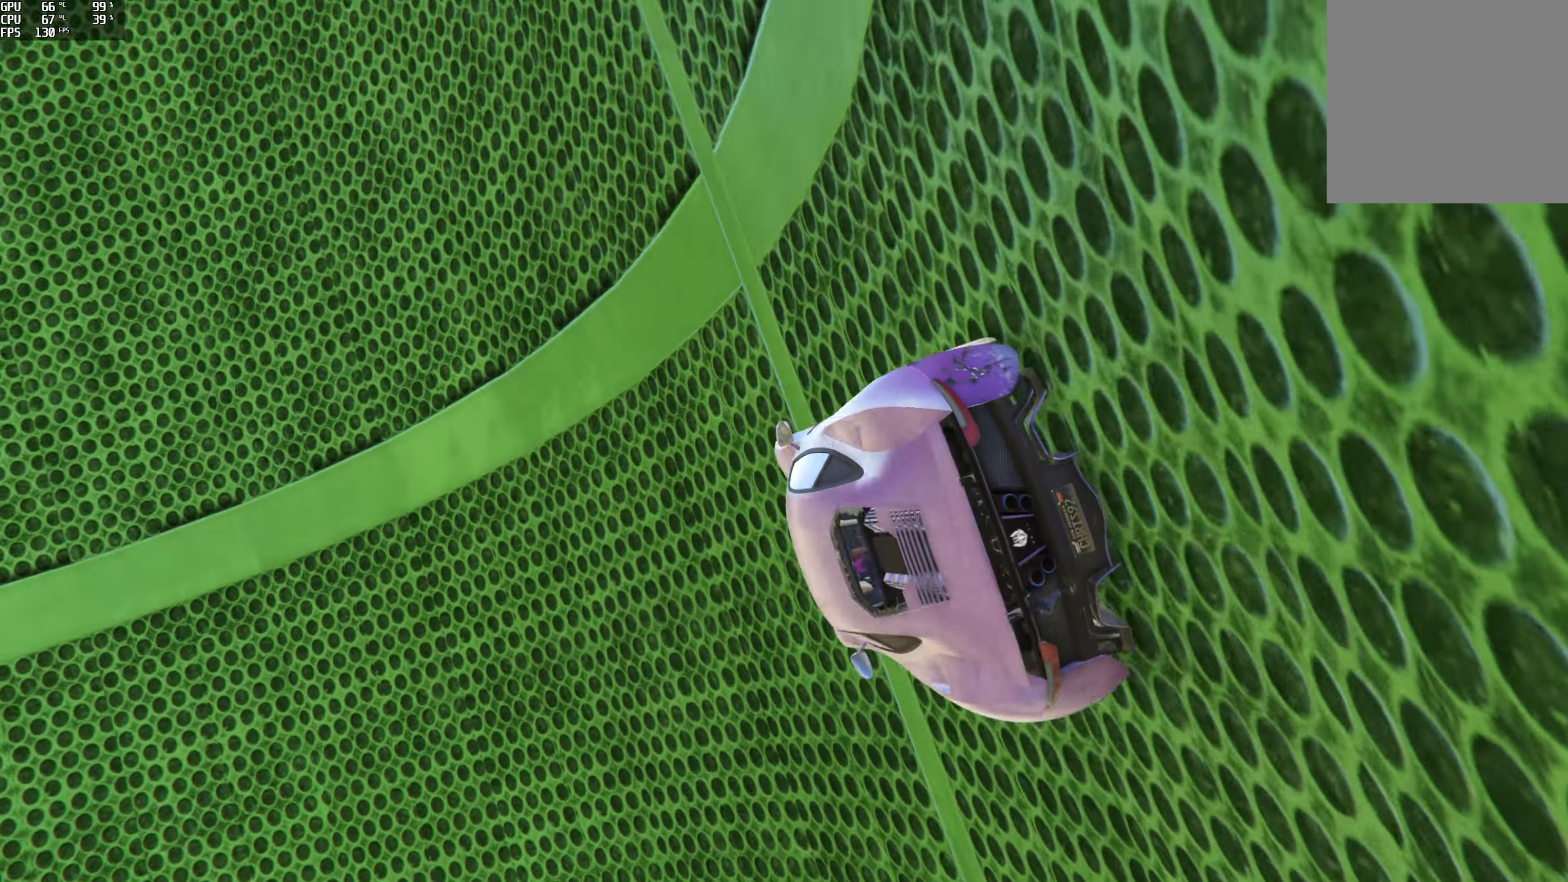
{"buttons": [], "left_stick": "right", "right_stick": "up", "events": [[167, "left_stick", "right"], [350, "left_stick", "center"], [467, "left_stick", "right"]]}
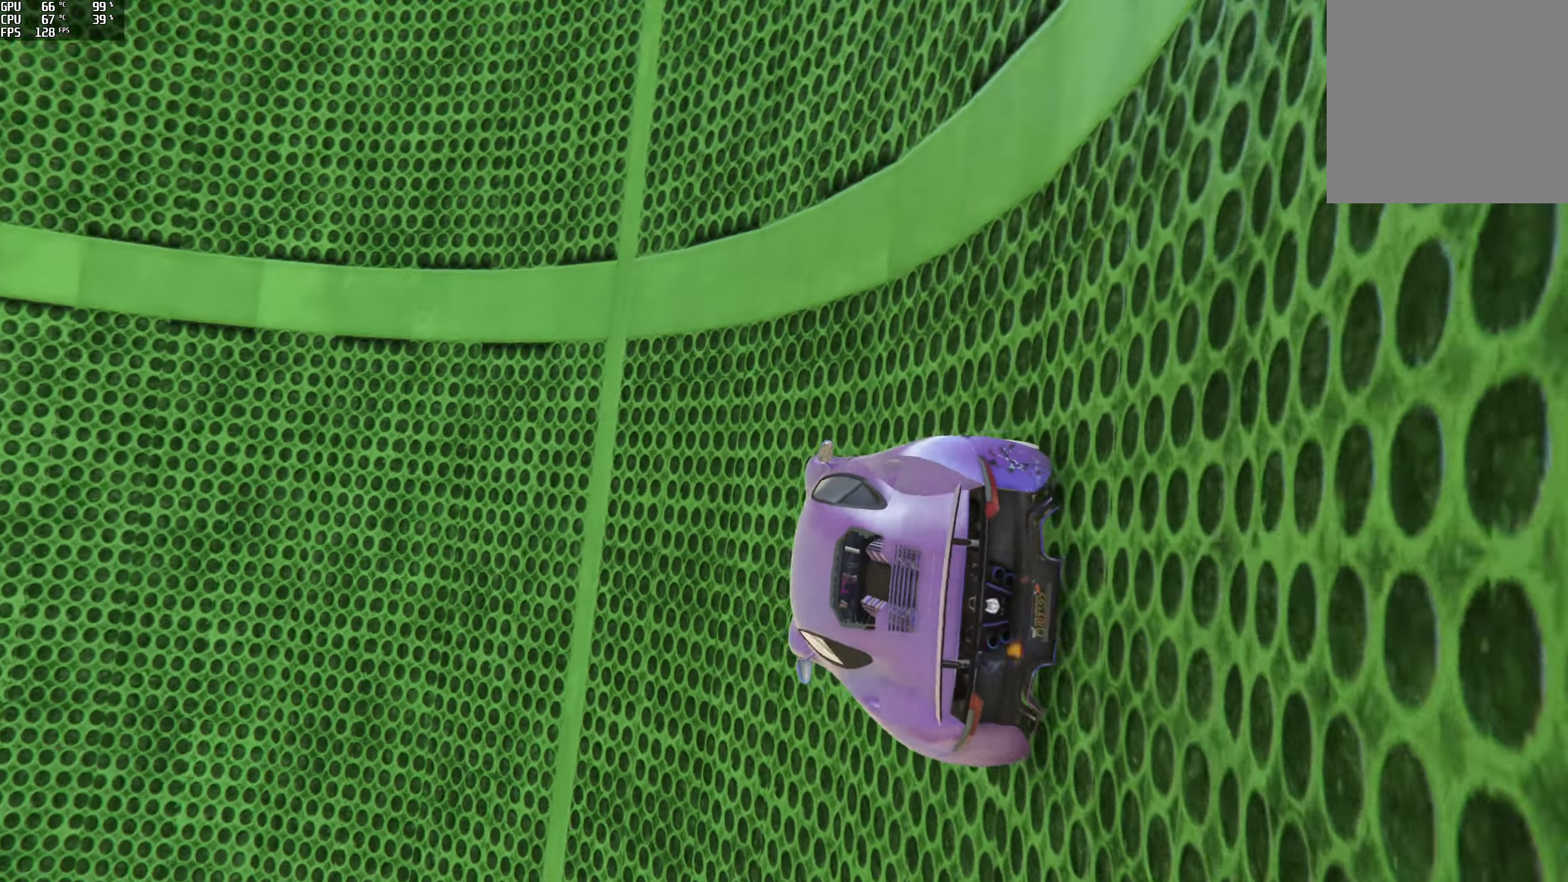
{"buttons": ["R2"], "left_stick": "center", "right_stick": "up", "events": [[50, "left_stick", "center"], [234, "left_stick", "right"], [334, "left_stick", "center"], [484, "R2", "down"]]}
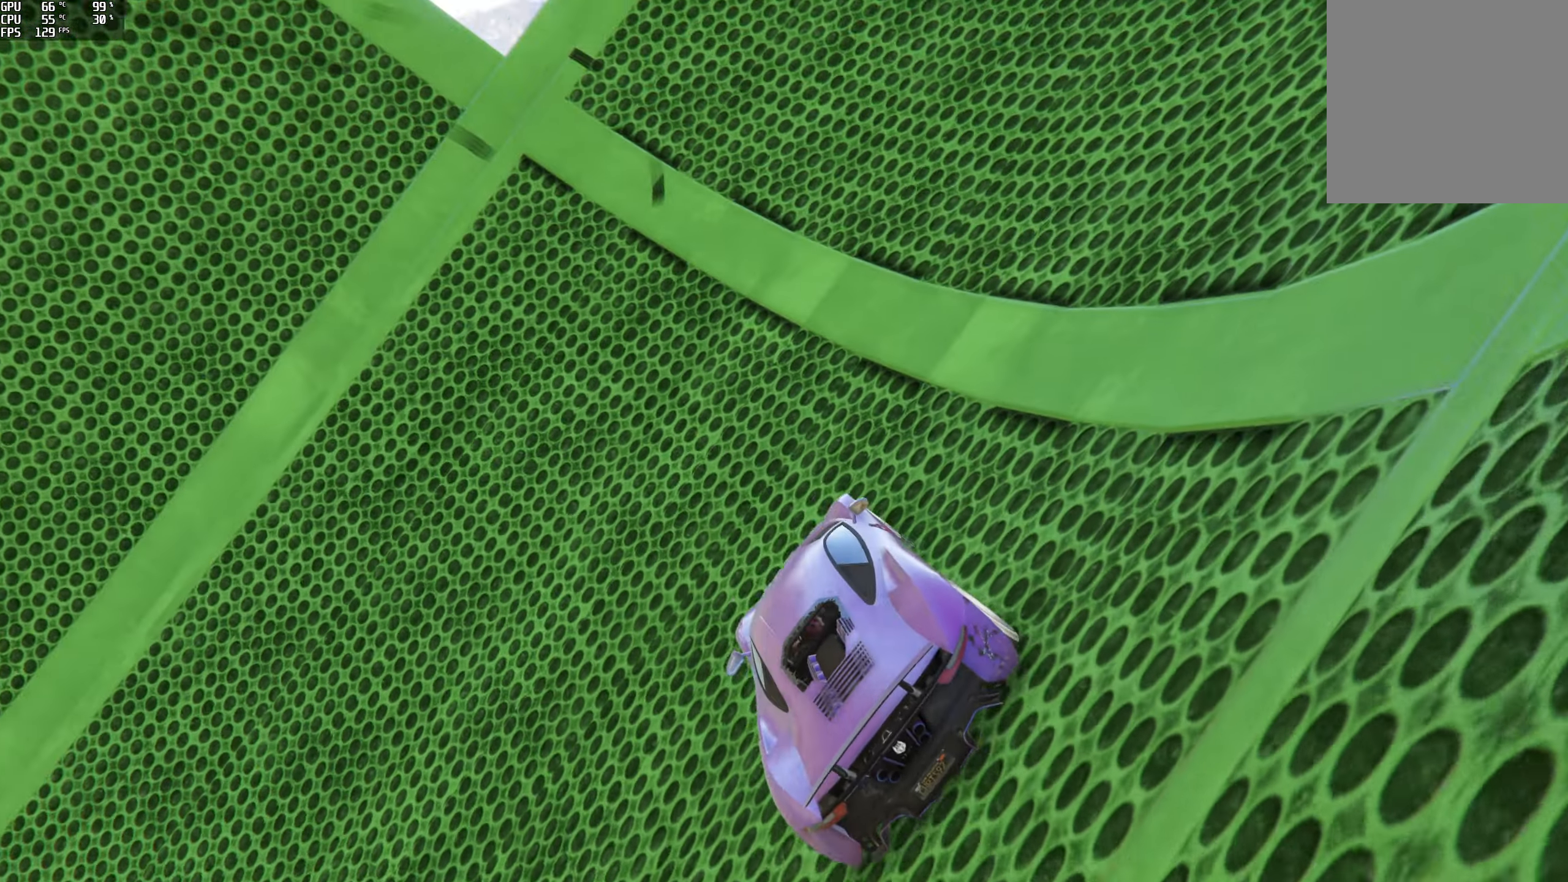
{"buttons": [], "left_stick": "center", "right_stick": "up", "events": [[34, "left_stick", "right"], [84, "left_stick", "center"], [167, "R2", "up"]]}
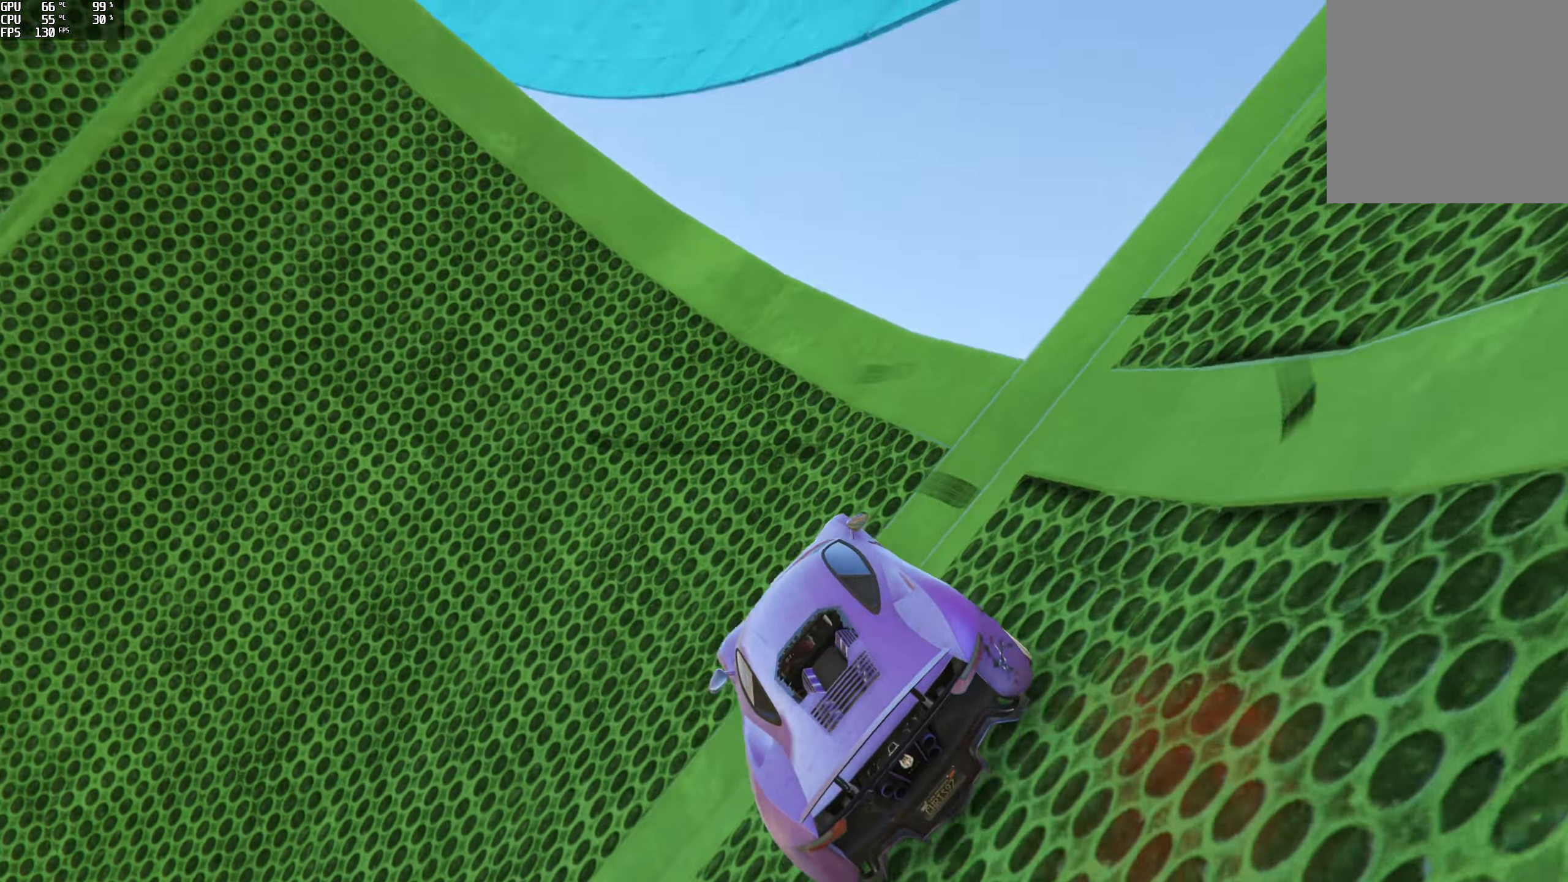
{"buttons": ["R2"], "left_stick": "right", "right_stick": "up", "events": [[50, "R2", "down"], [150, "left_stick", "right"], [250, "R2", "up"], [250, "left_stick", "center"], [384, "left_stick", "right"], [484, "R2", "down"]]}
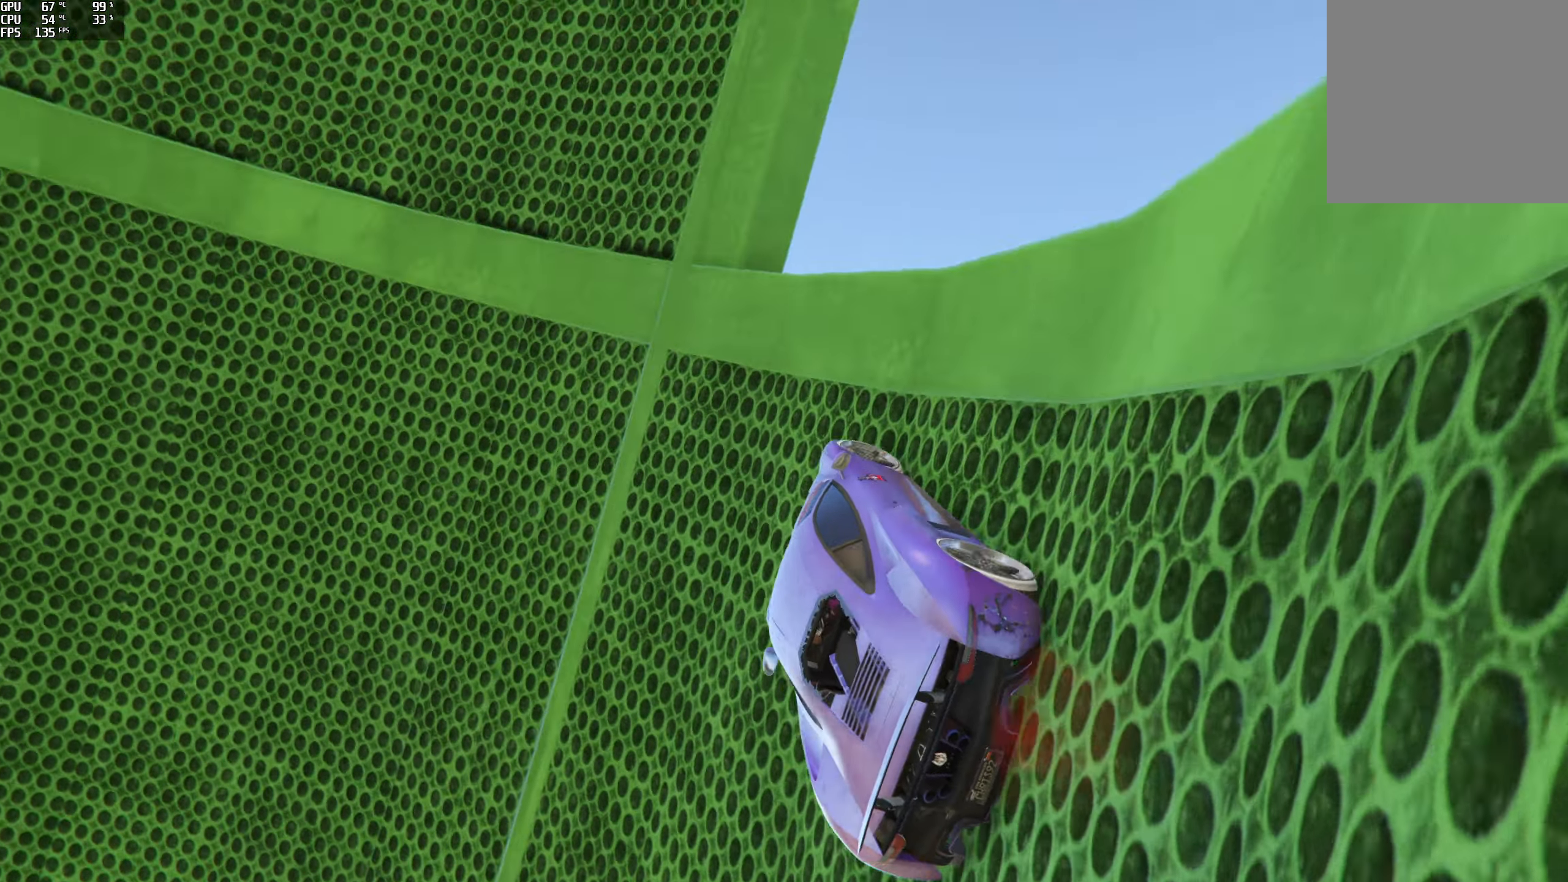
{"buttons": ["R2"], "left_stick": "right", "right_stick": "up", "events": [[84, "left_stick", "center"], [184, "left_stick", "right"], [300, "left_stick", "center"], [434, "left_stick", "right"]]}
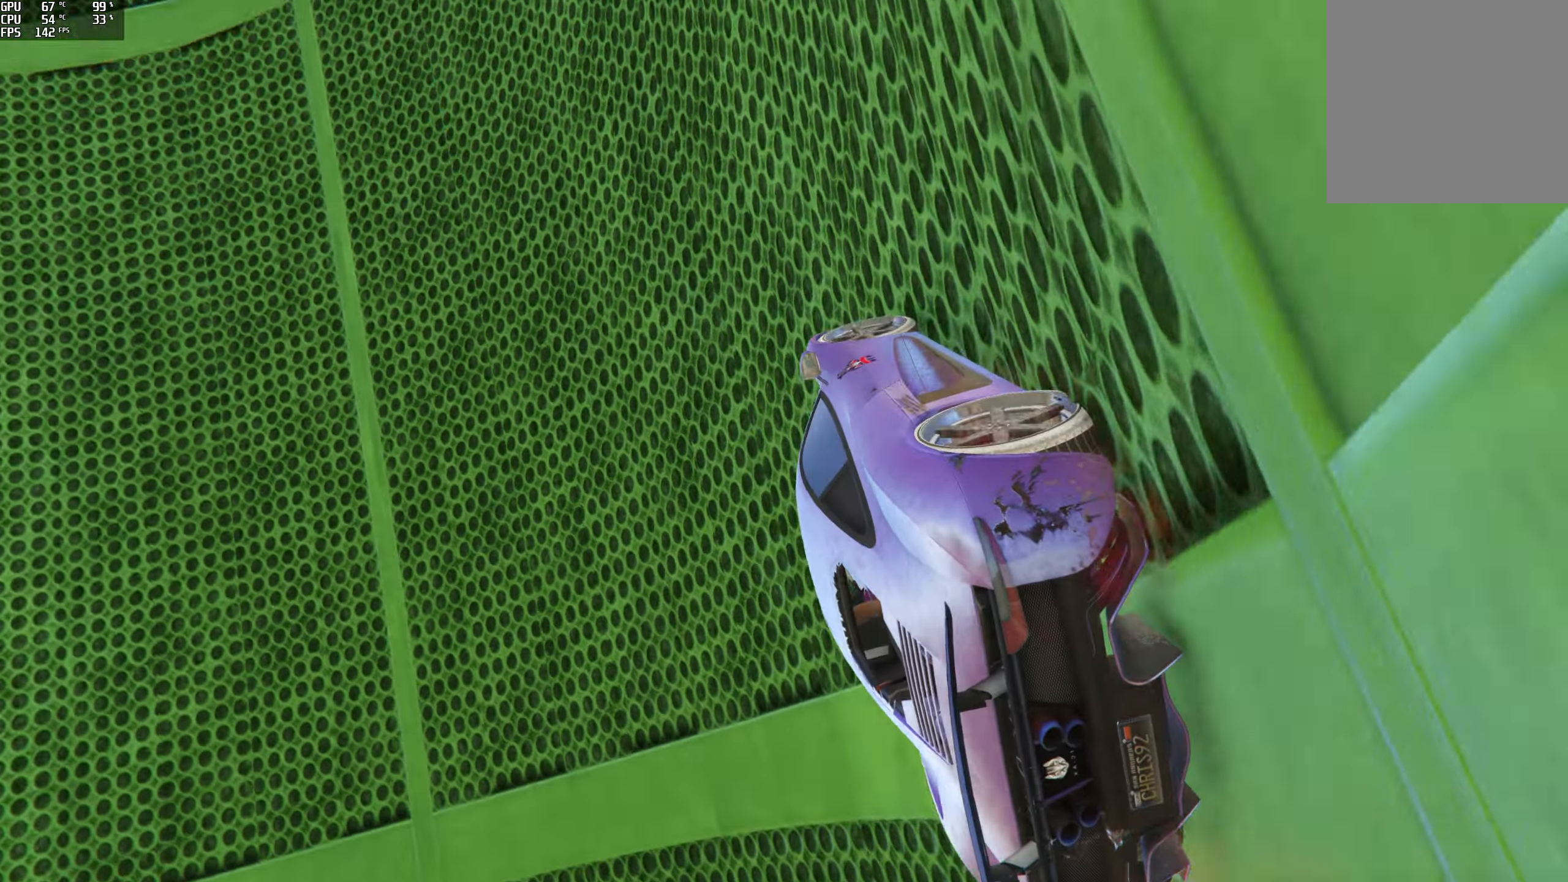
{"buttons": ["R2"], "left_stick": "right", "right_stick": "up", "events": [[67, "left_stick", "center"], [500, "left_stick", "right"]]}
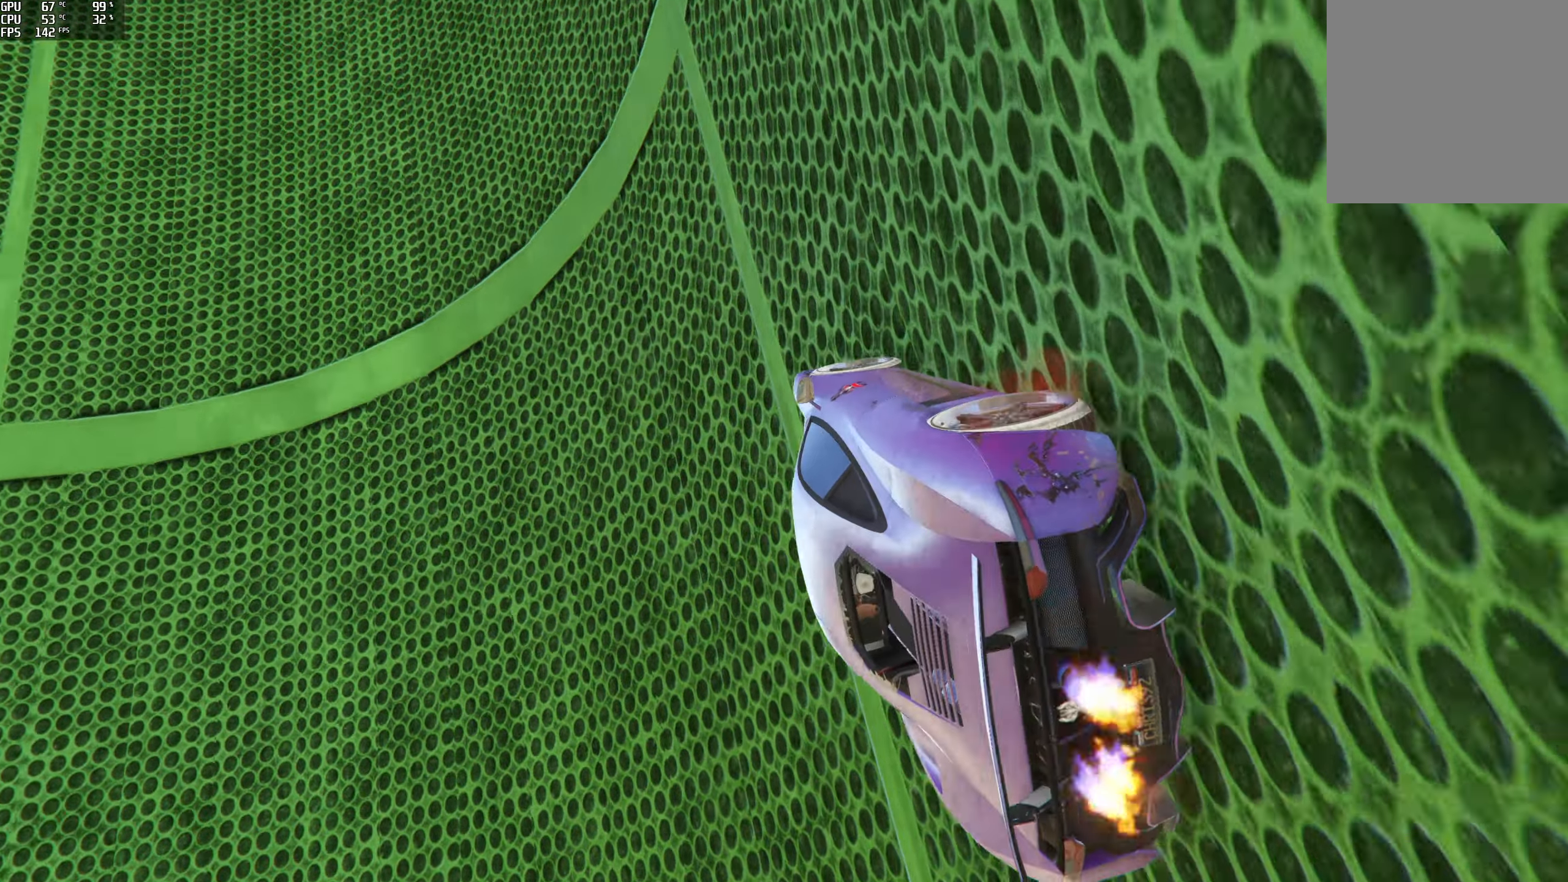
{"buttons": ["R2"], "left_stick": "center", "right_stick": "up", "events": [[133, "left_stick", "center"], [200, "R2", "up"], [350, "R2", "down"]]}
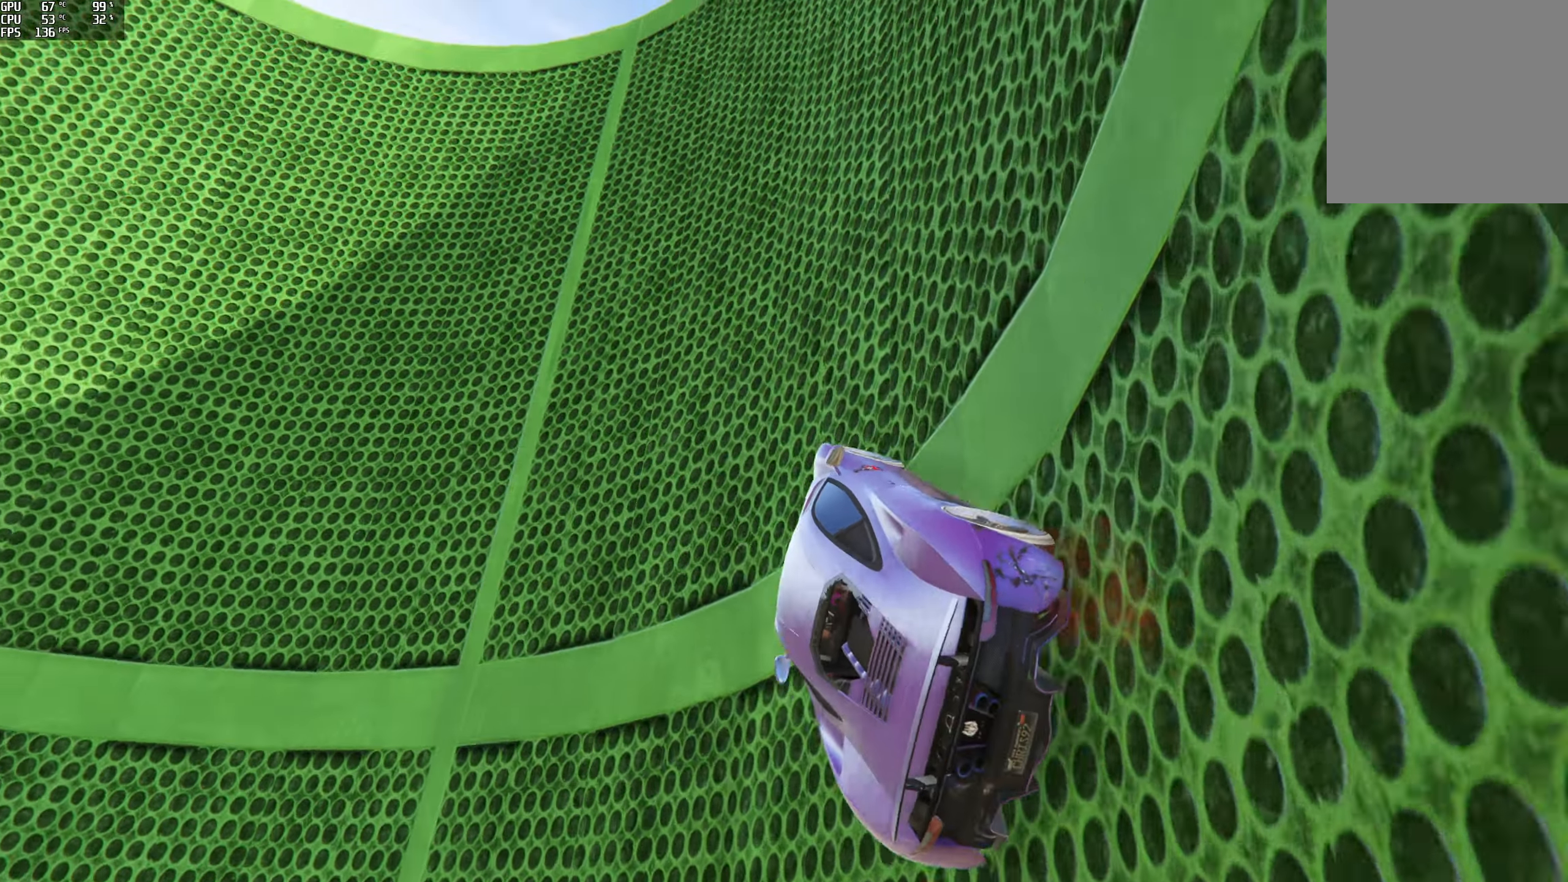
{"buttons": ["R2"], "left_stick": "left", "right_stick": "up-left", "events": [[16, "left_stick", "left"], [133, "left_stick", "center"], [250, "left_stick", "left"], [350, "left_stick", "center"], [366, "right_stick", "up-left"], [500, "left_stick", "left"]]}